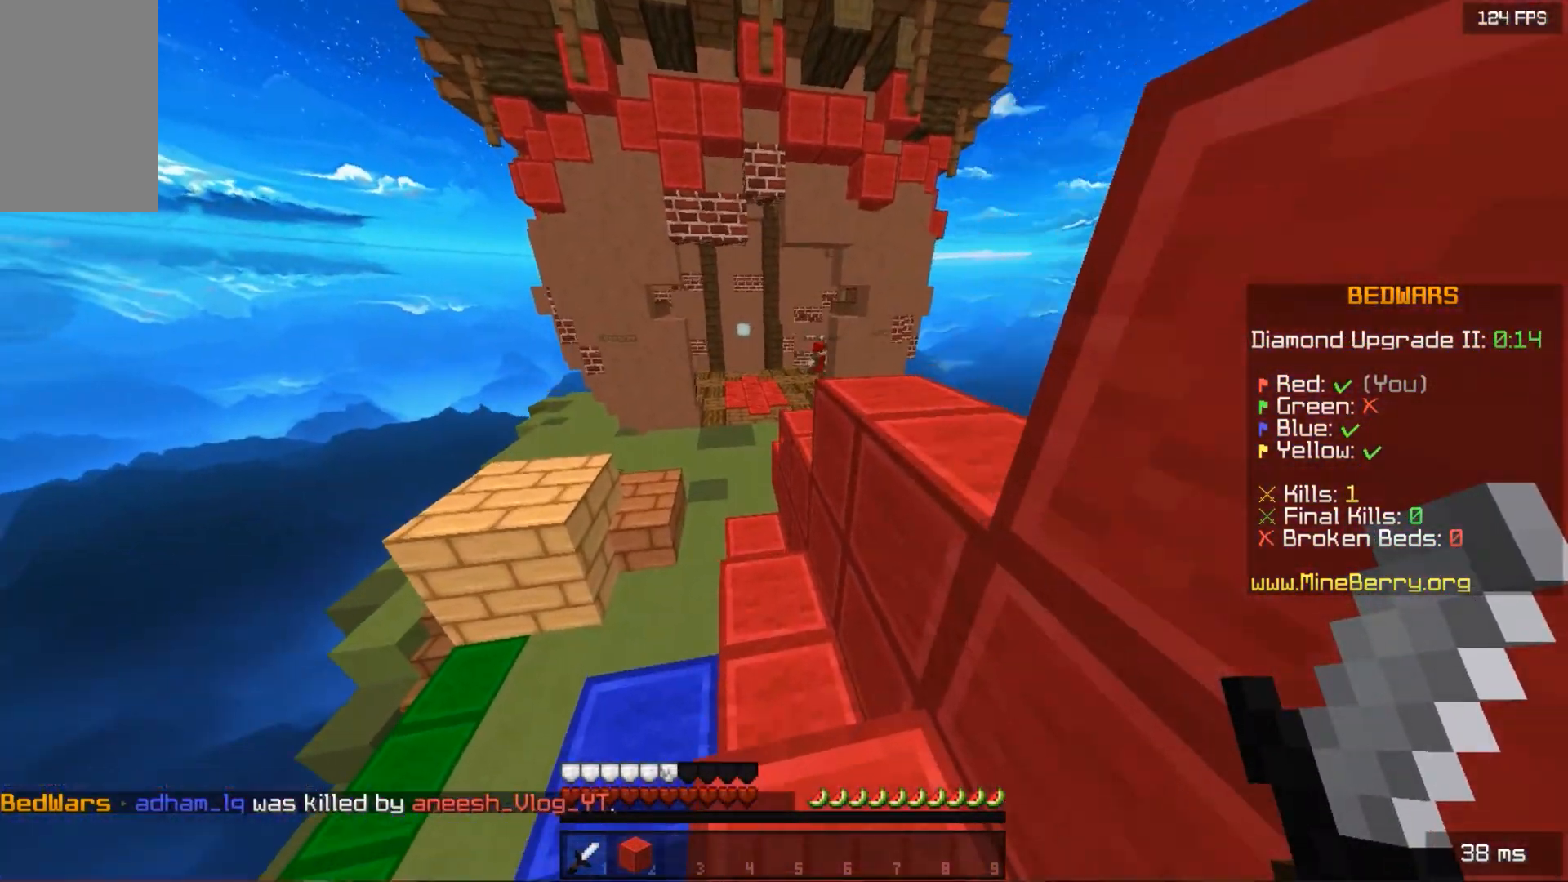
Gameplay with keyboard and mouse; each line is a JSON object with the keys and mouse buttons held at the frame after it. "events" lists presses ("down") and releases ("up") of "down", "left", "right", "space", "up", "mouse_left" and "mouse_right" between this image and that frame as [ms after this image, input, new state], when the widget could be followed in between. "mouse_left", "mouse_right" = the "left", "right" buttons of the "mouse" list. No other keys are recorded. Fast repeated clicks can show as one long hold. Mouse movement is not recorded.
{"keys": ["space", "up"], "mouse": [], "events": [[20, "space", "down"]]}
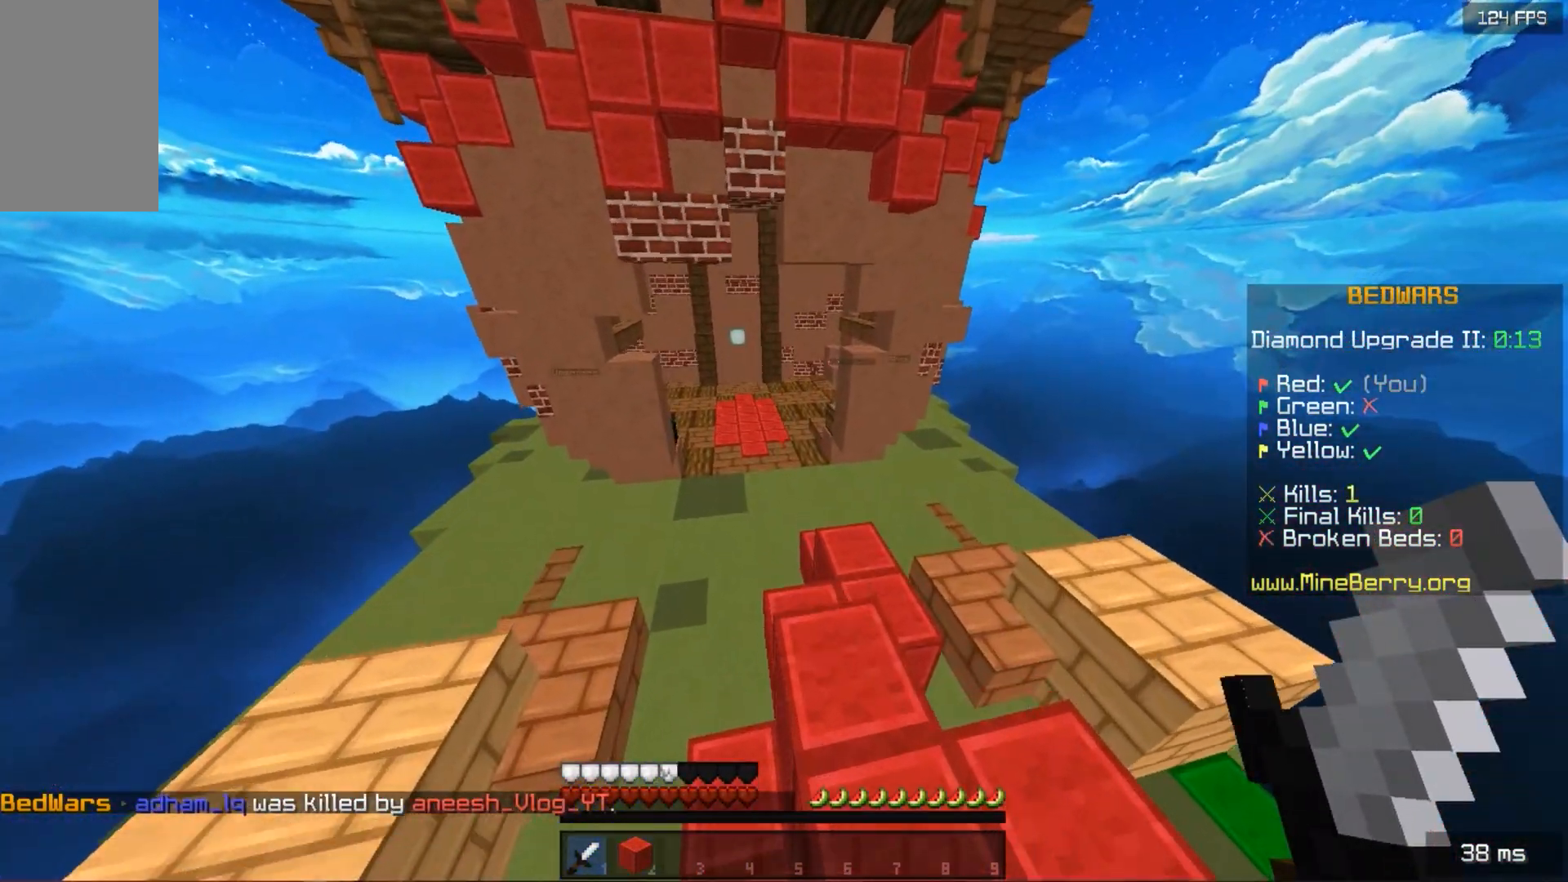
{"keys": ["space", "up"], "mouse": [], "events": []}
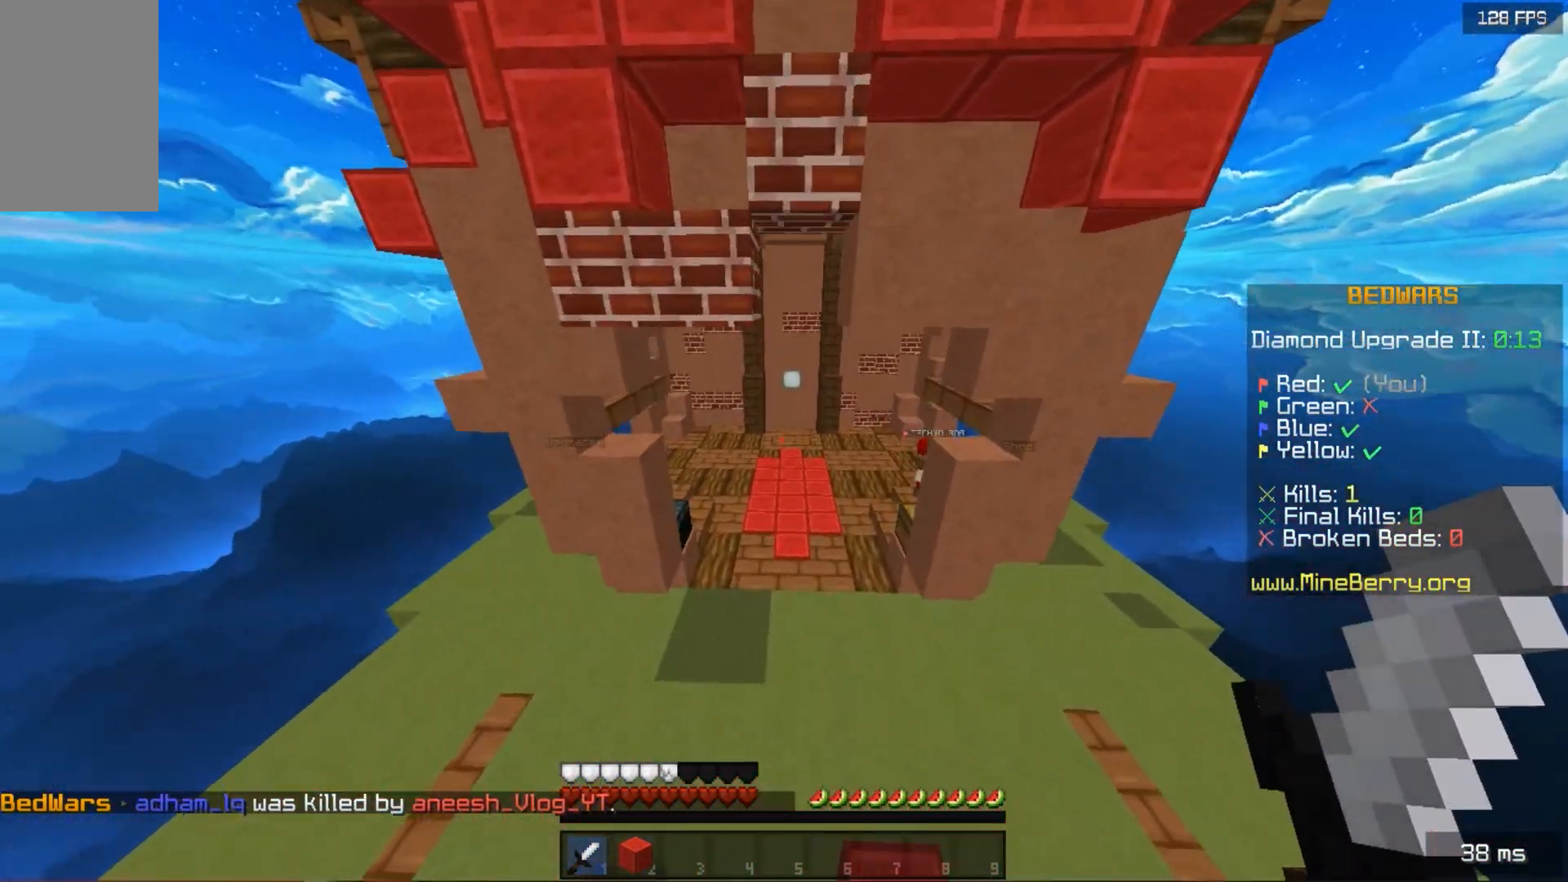
{"keys": ["space", "up"], "mouse": [], "events": []}
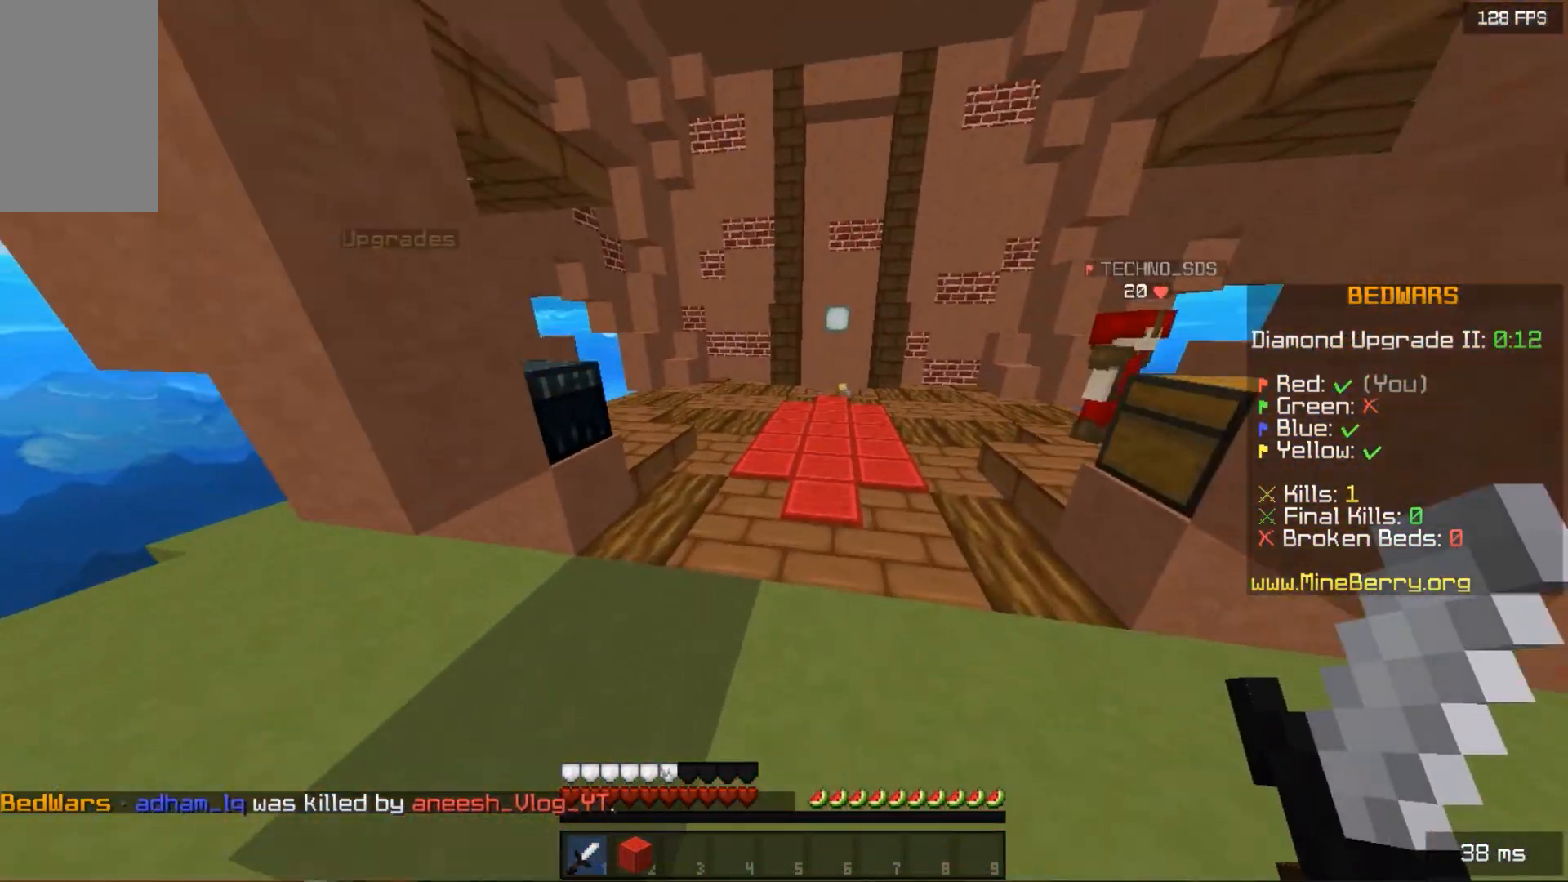
{"keys": ["space", "up"], "mouse": [], "events": []}
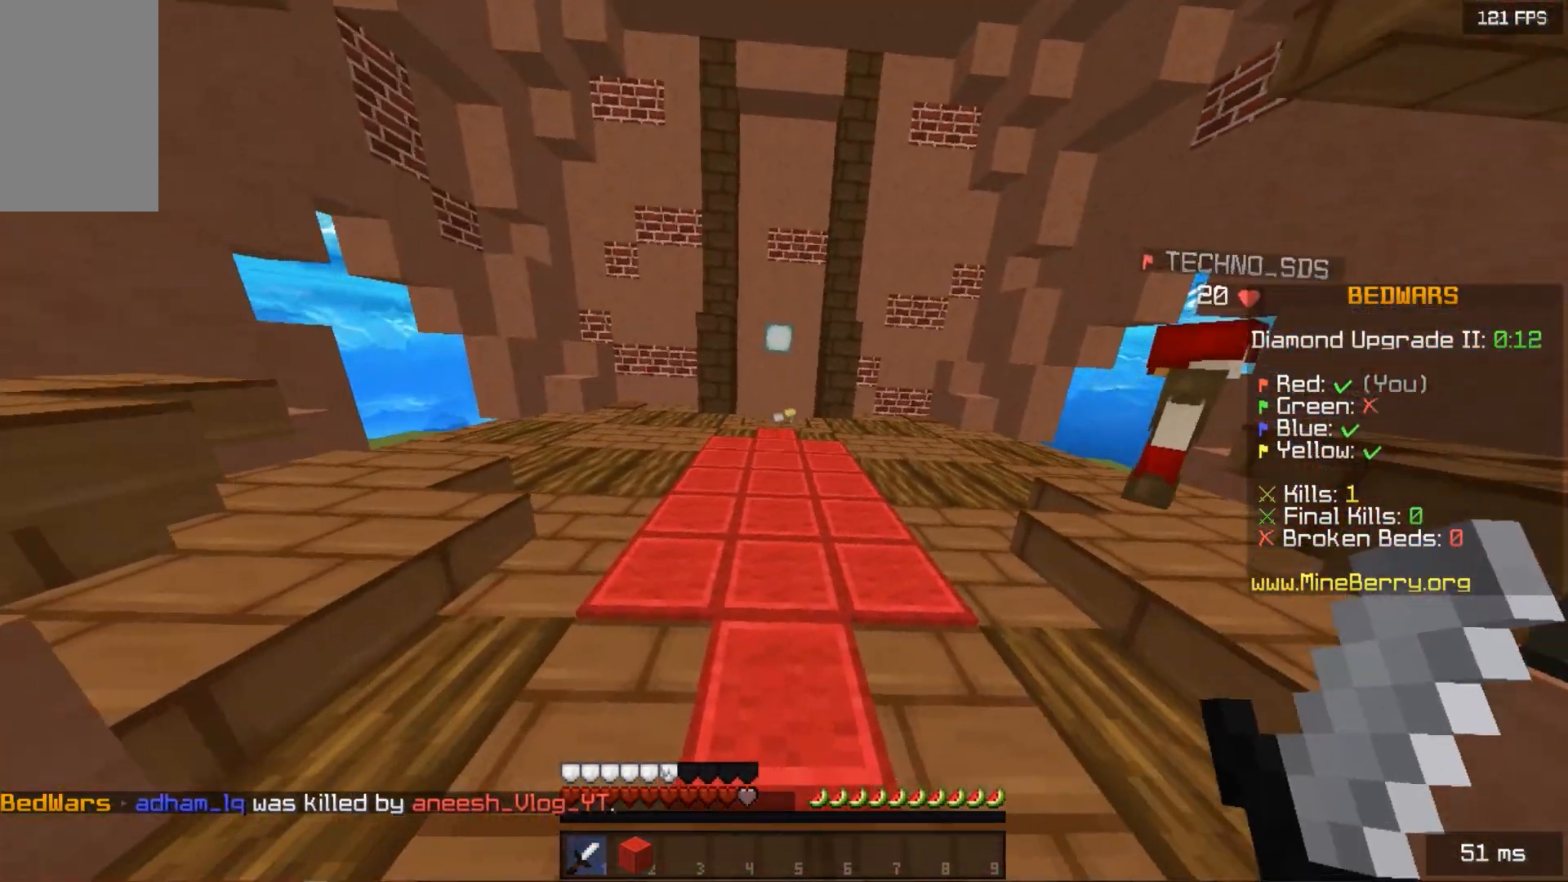
{"keys": ["space", "up"], "mouse": [], "events": []}
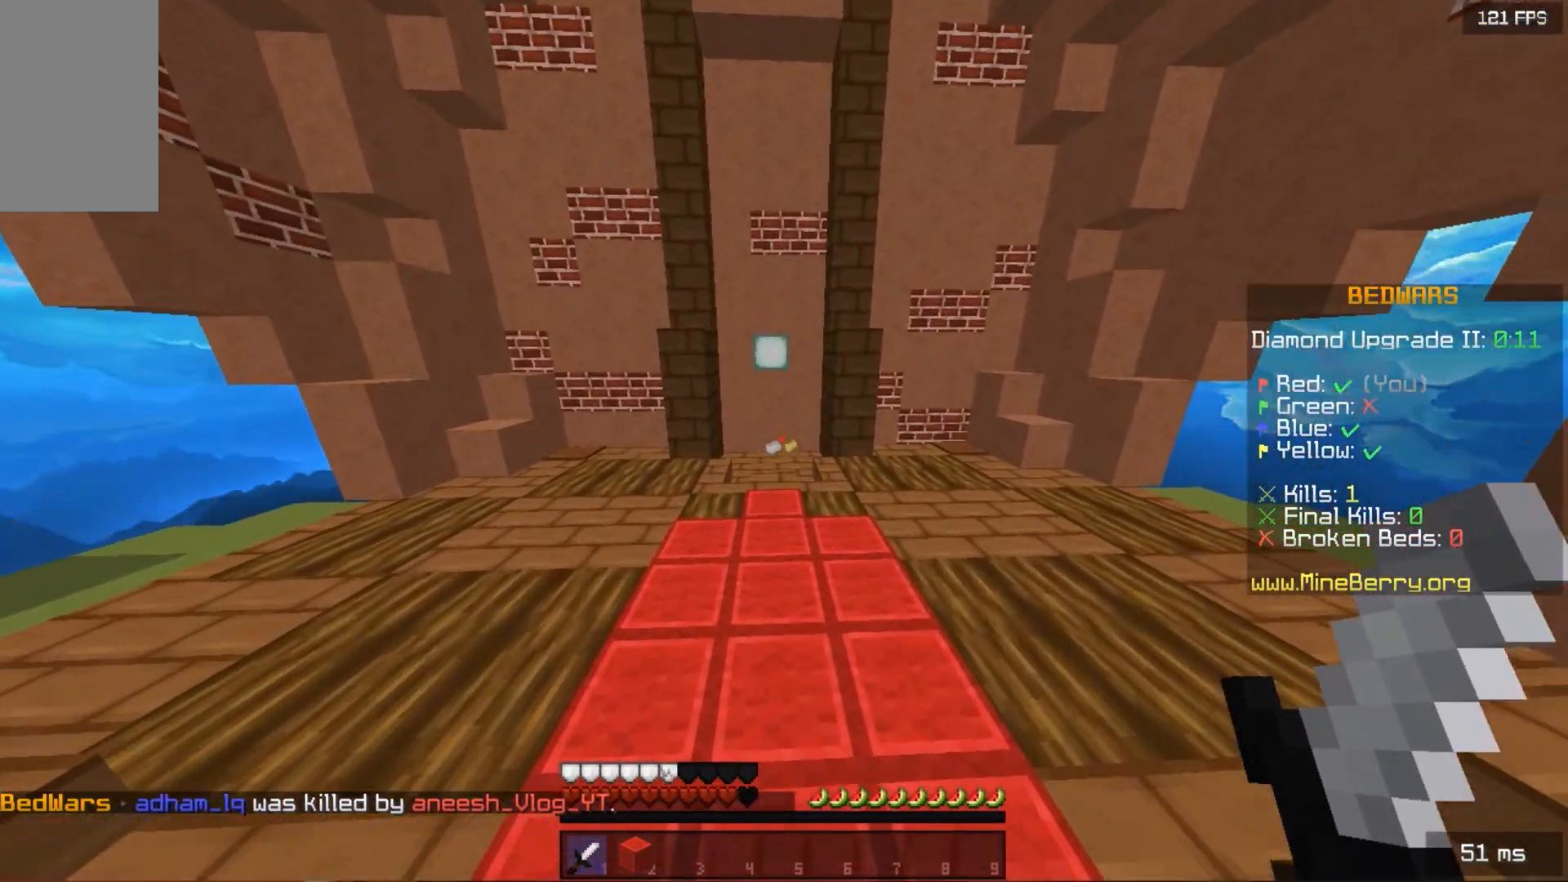
{"keys": ["space", "up"], "mouse": [], "events": []}
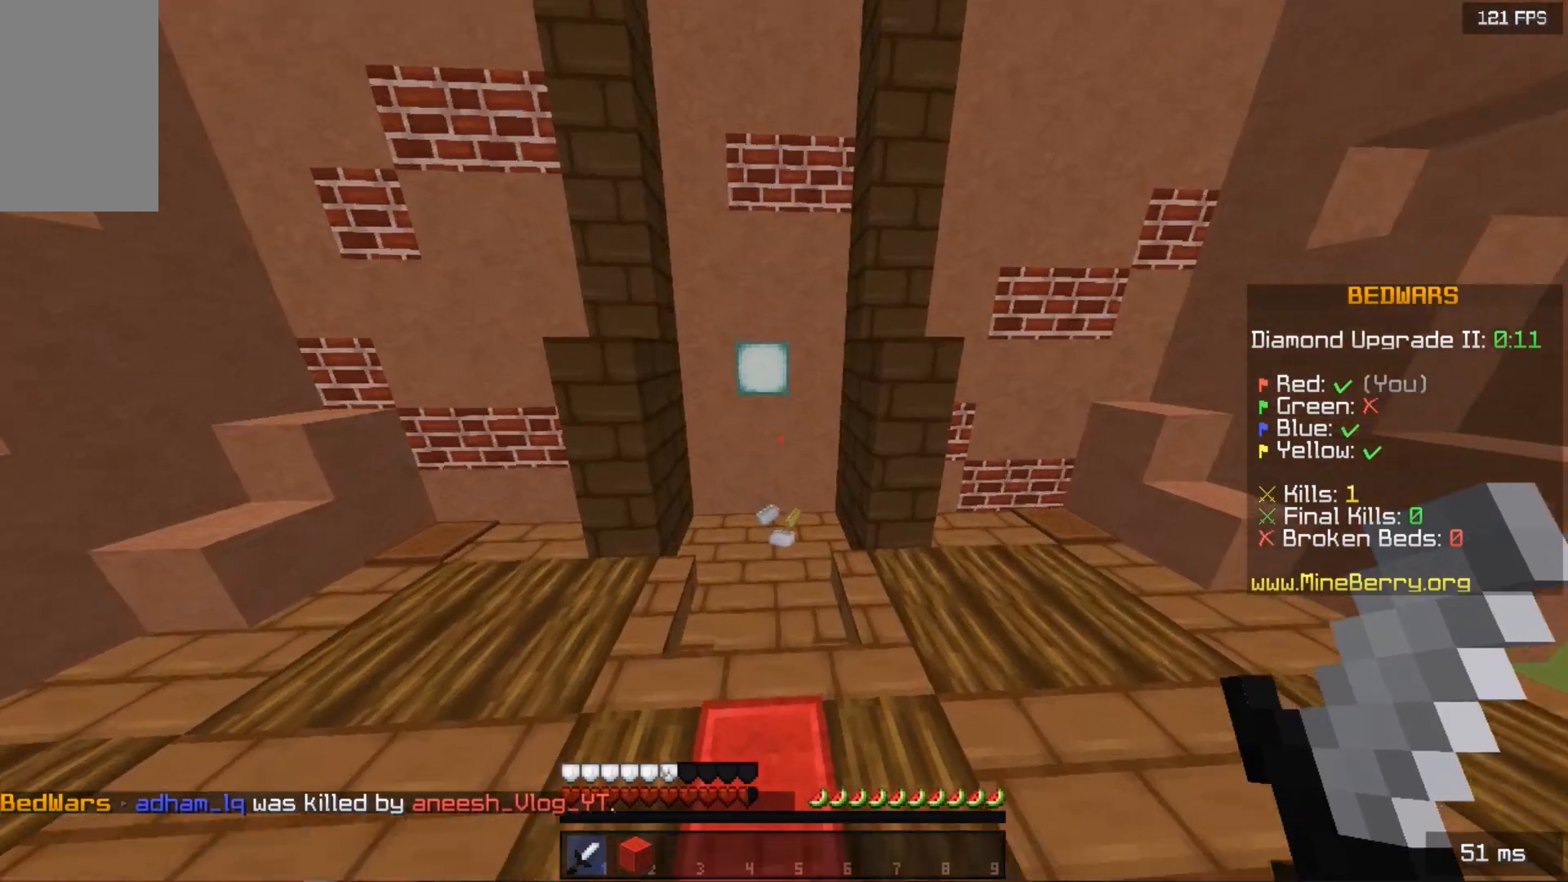
{"keys": ["up"], "mouse": [], "events": [[80, "space", "up"]]}
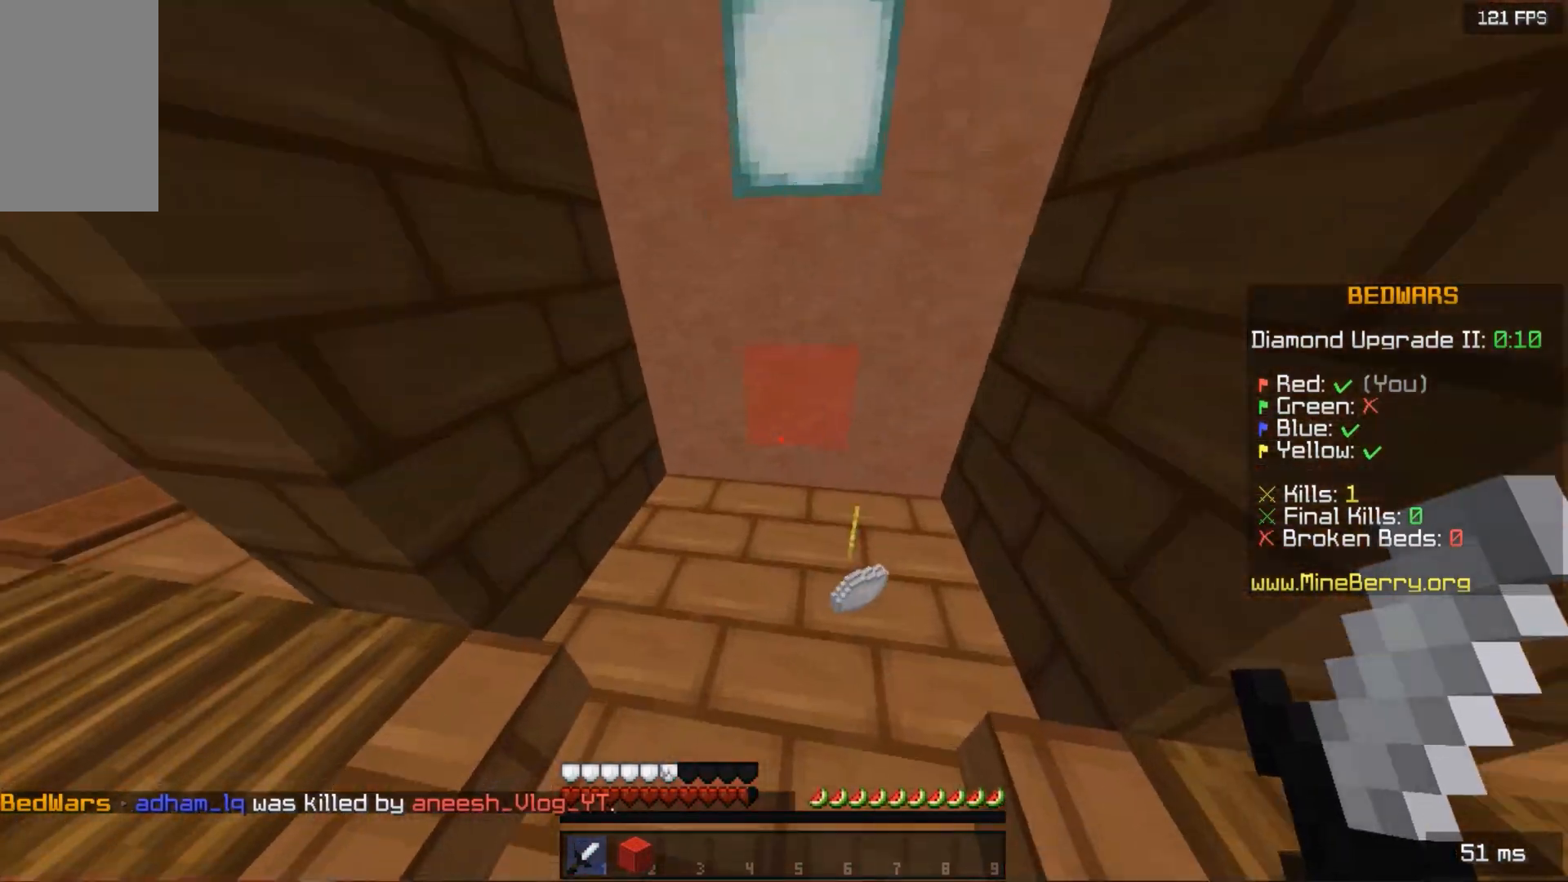
{"keys": ["left", "up"], "mouse": [], "events": [[220, "left", "down"]]}
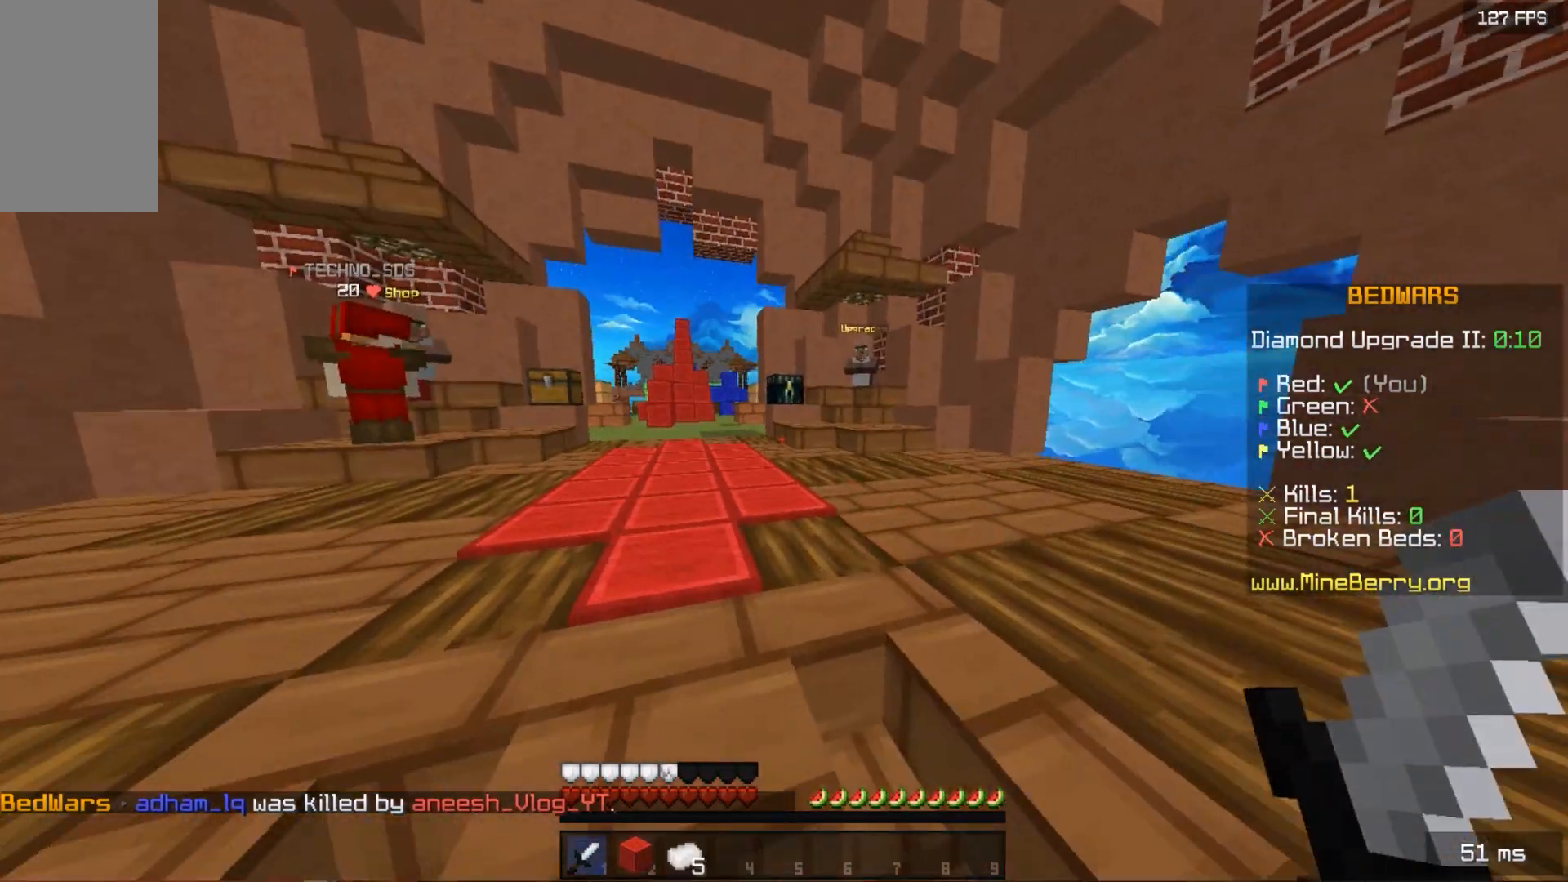
{"keys": ["space", "up"], "mouse": [], "events": [[40, "space", "down"], [200, "left", "up"]]}
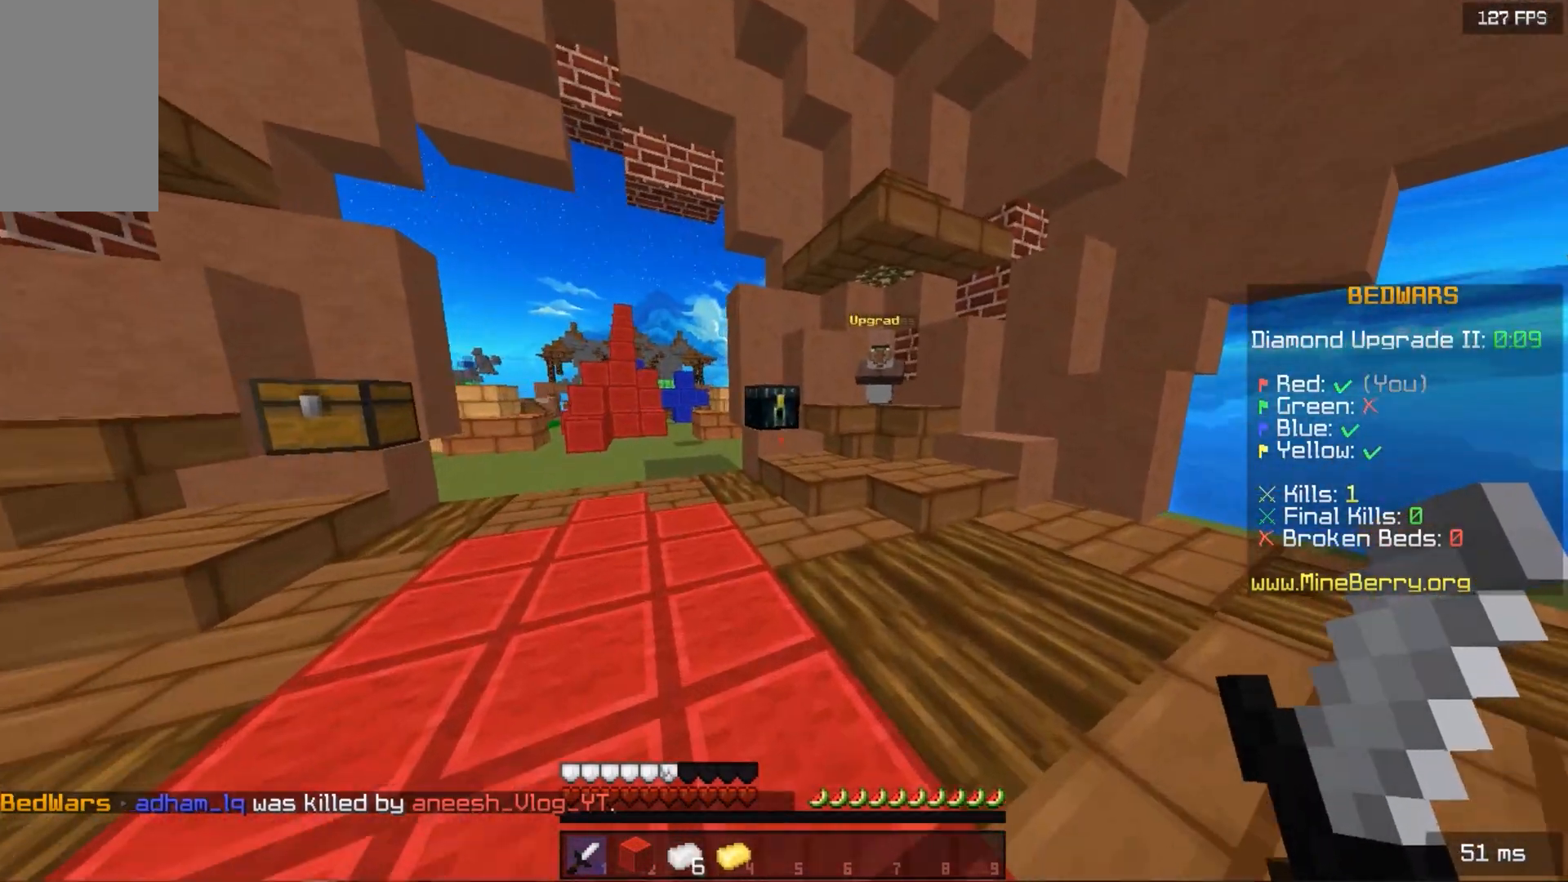
{"keys": [], "mouse": [], "events": [[100, "space", "up"], [420, "up", "up"]]}
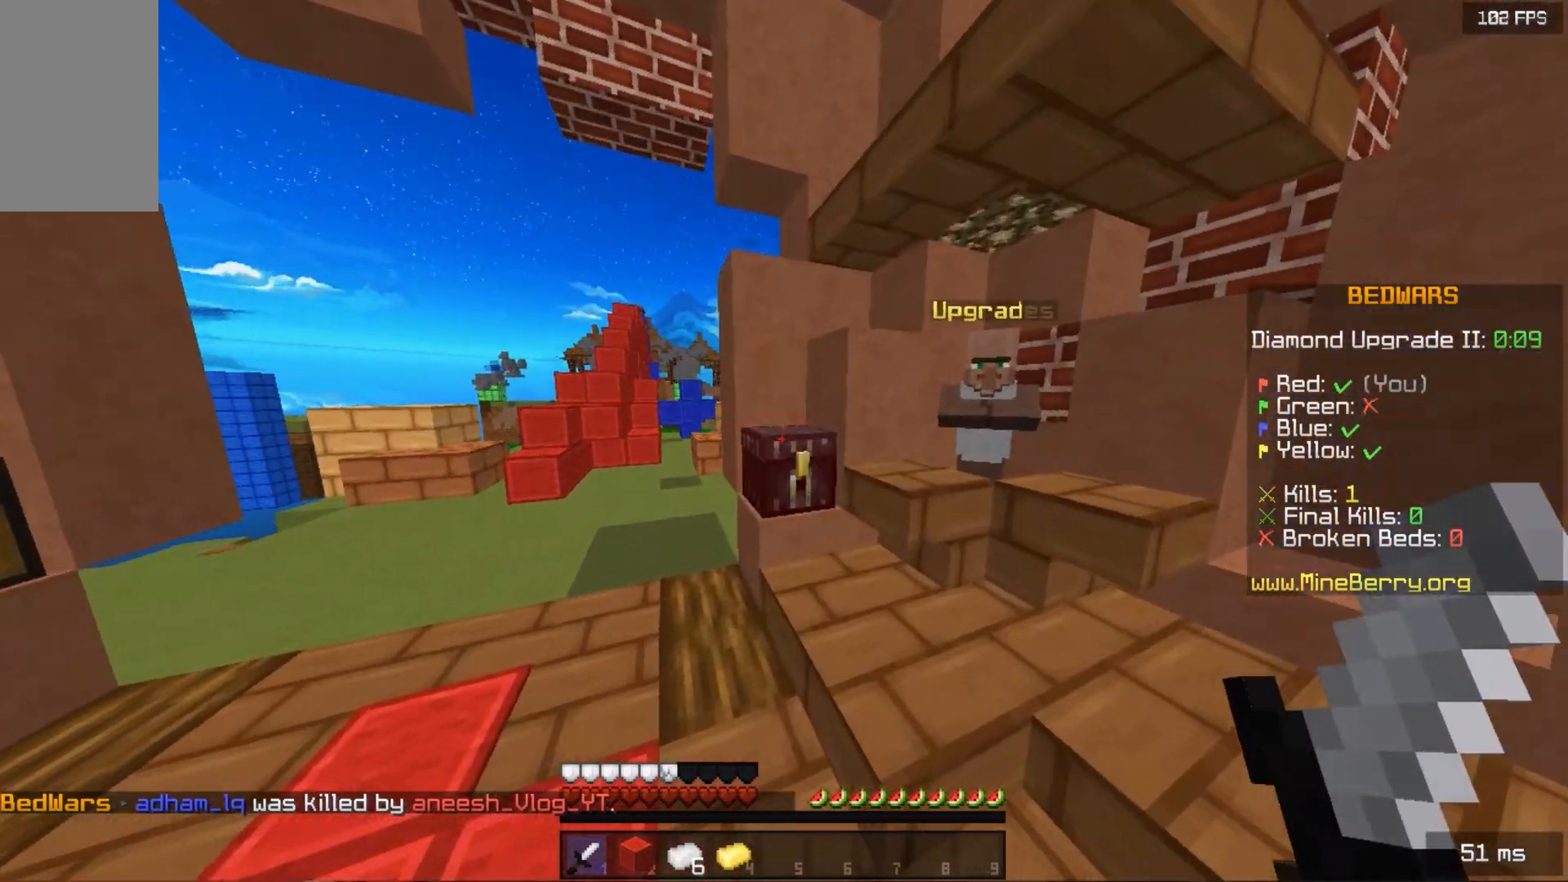
{"keys": [], "mouse": [], "events": [[20, "mouse_right", "down"], [220, "mouse_right", "up"]]}
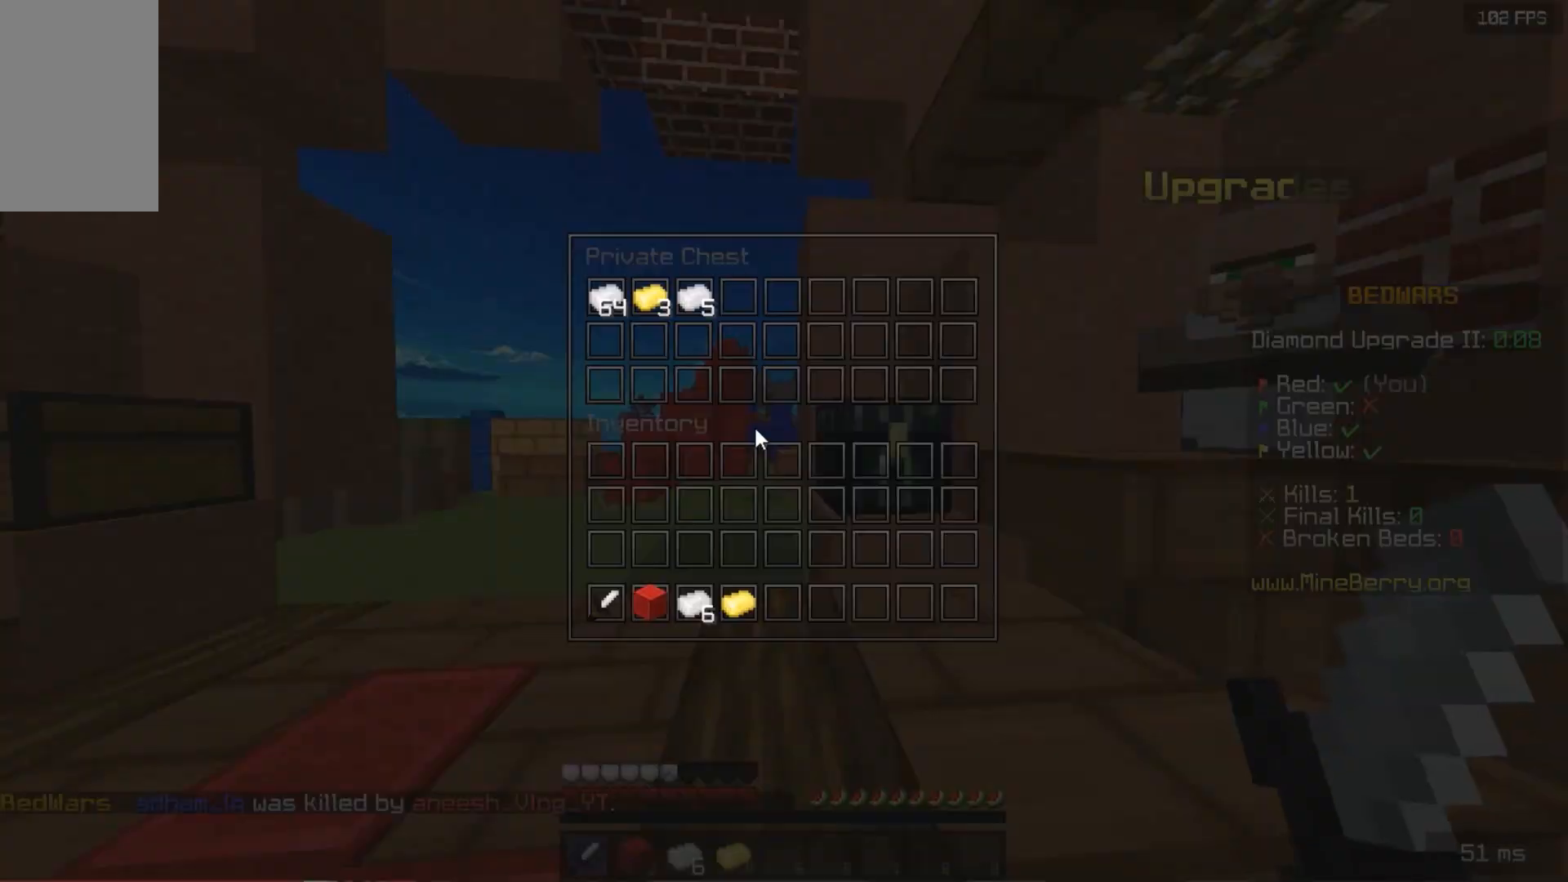
{"keys": [], "mouse": [], "events": []}
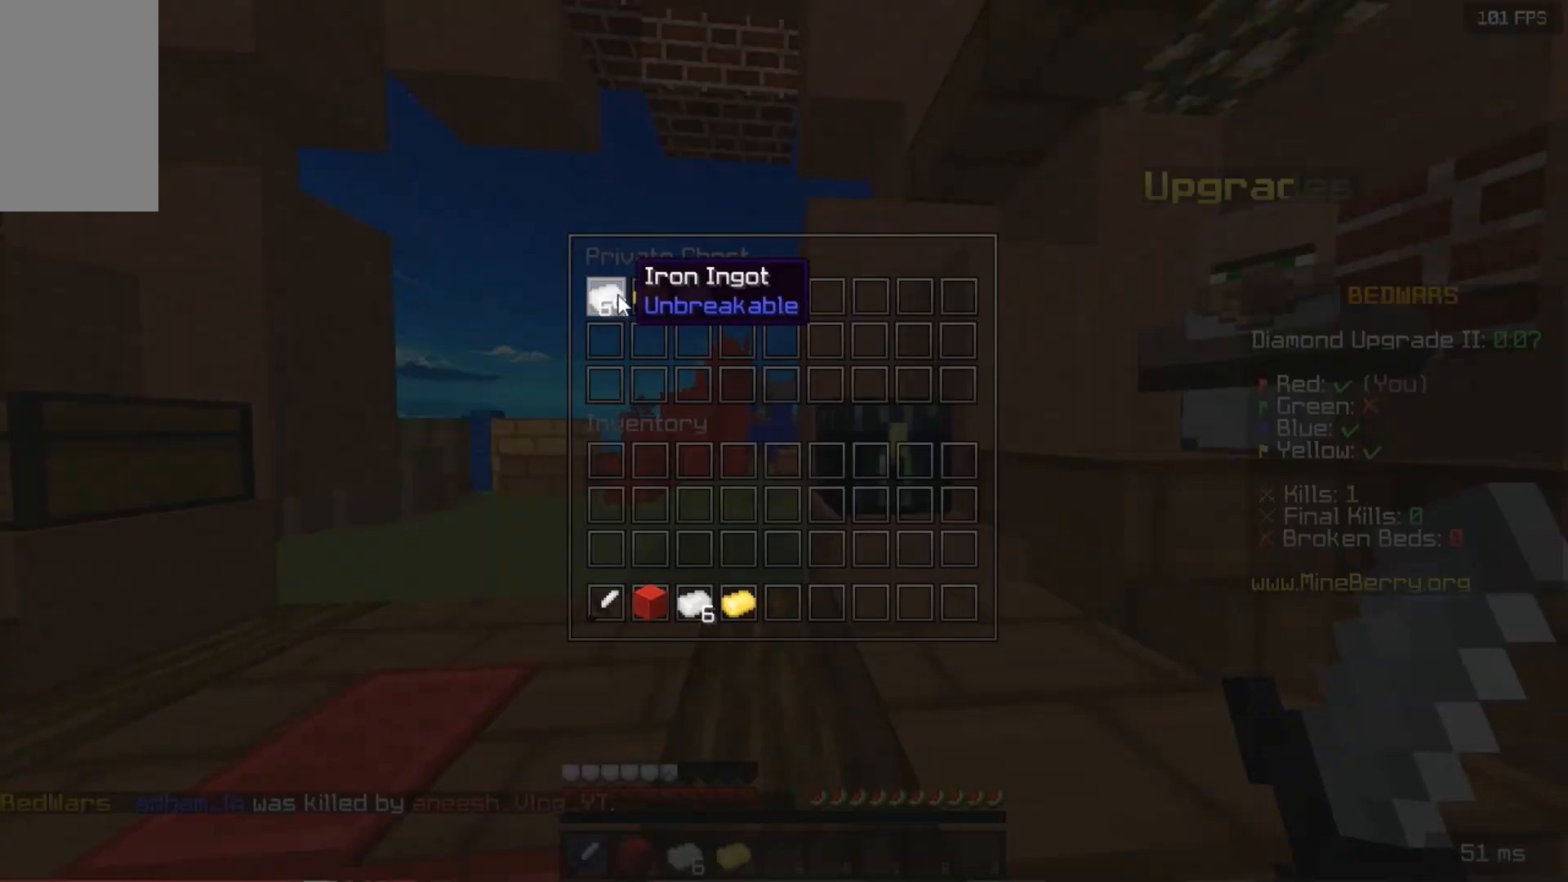
{"keys": [], "mouse": [], "events": []}
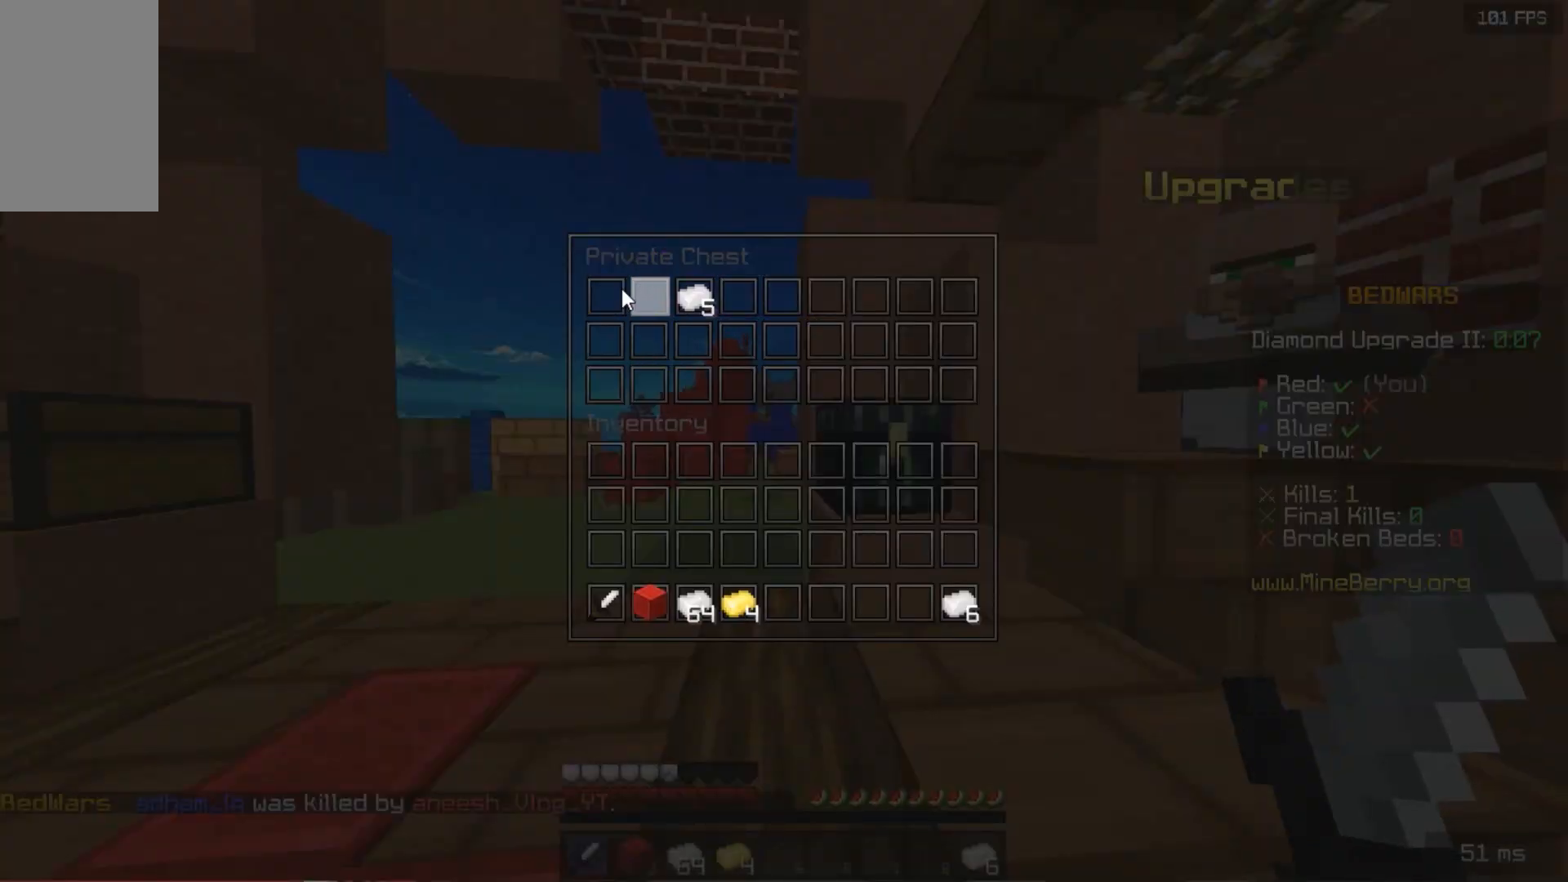
{"keys": ["up"], "mouse": [], "events": [[360, "up", "down"]]}
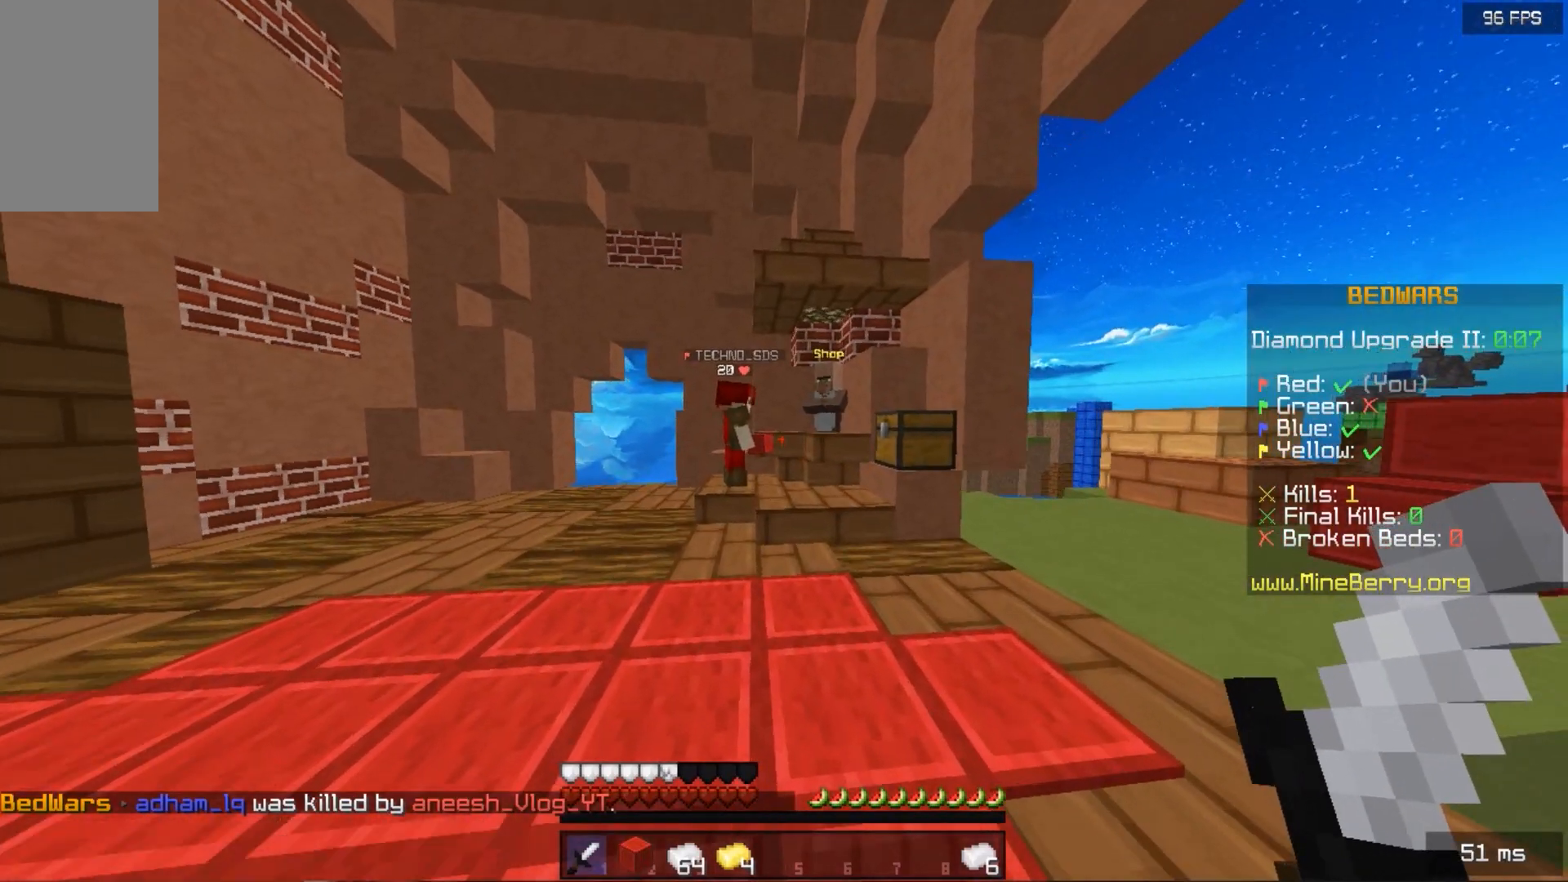
{"keys": ["space", "up"], "mouse": [], "events": [[320, "space", "down"]]}
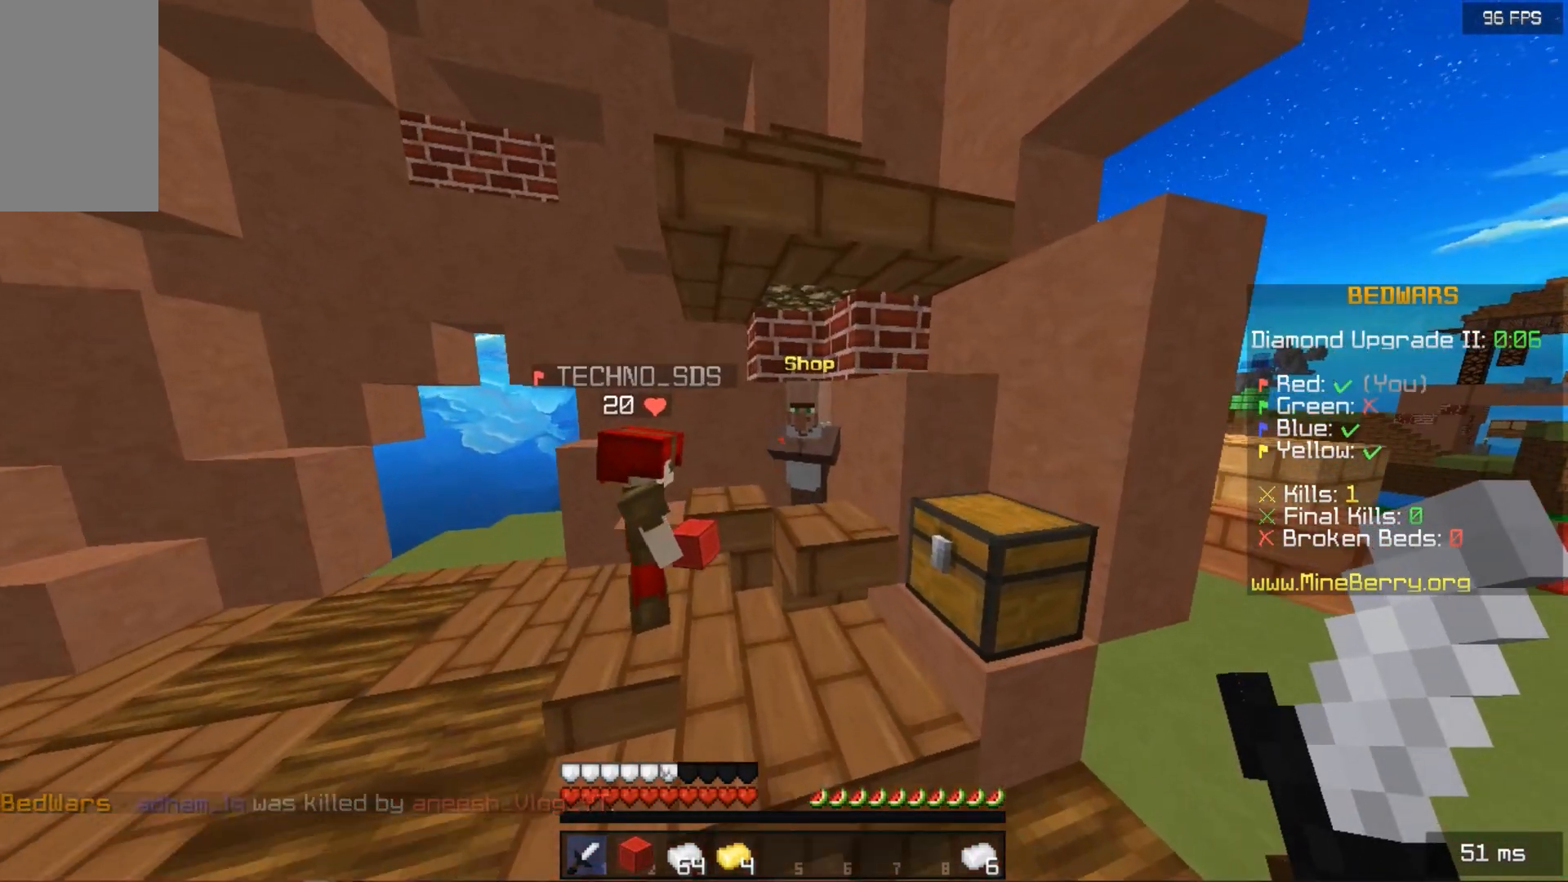
{"keys": [], "mouse": ["right"], "events": [[20, "space", "up"], [280, "mouse_right", "down"], [380, "up", "up"]]}
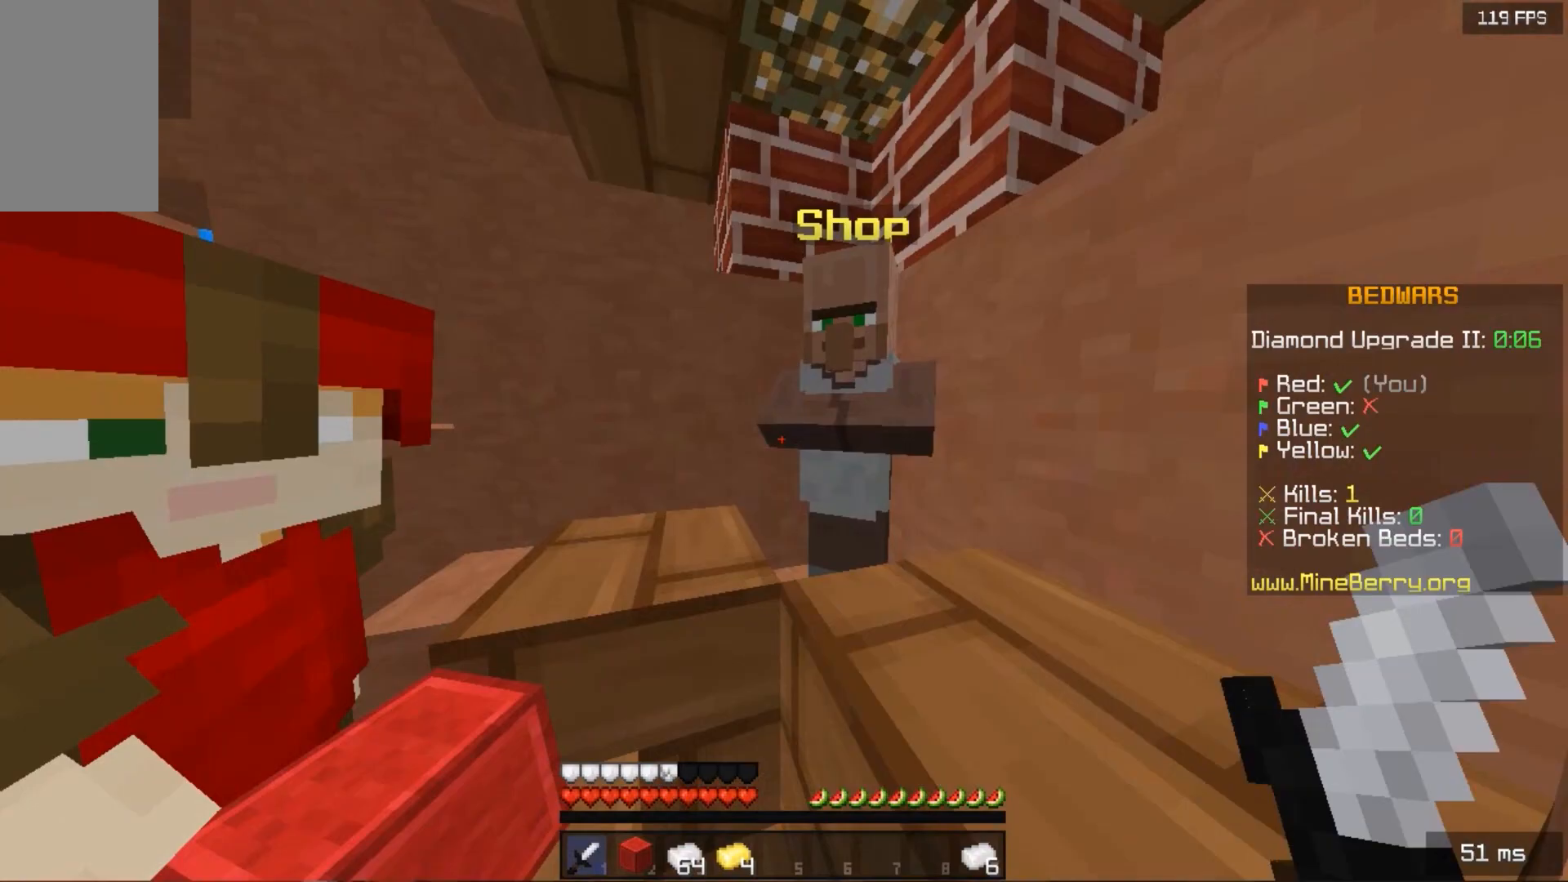
{"keys": [], "mouse": [], "events": [[20, "mouse_right", "up"]]}
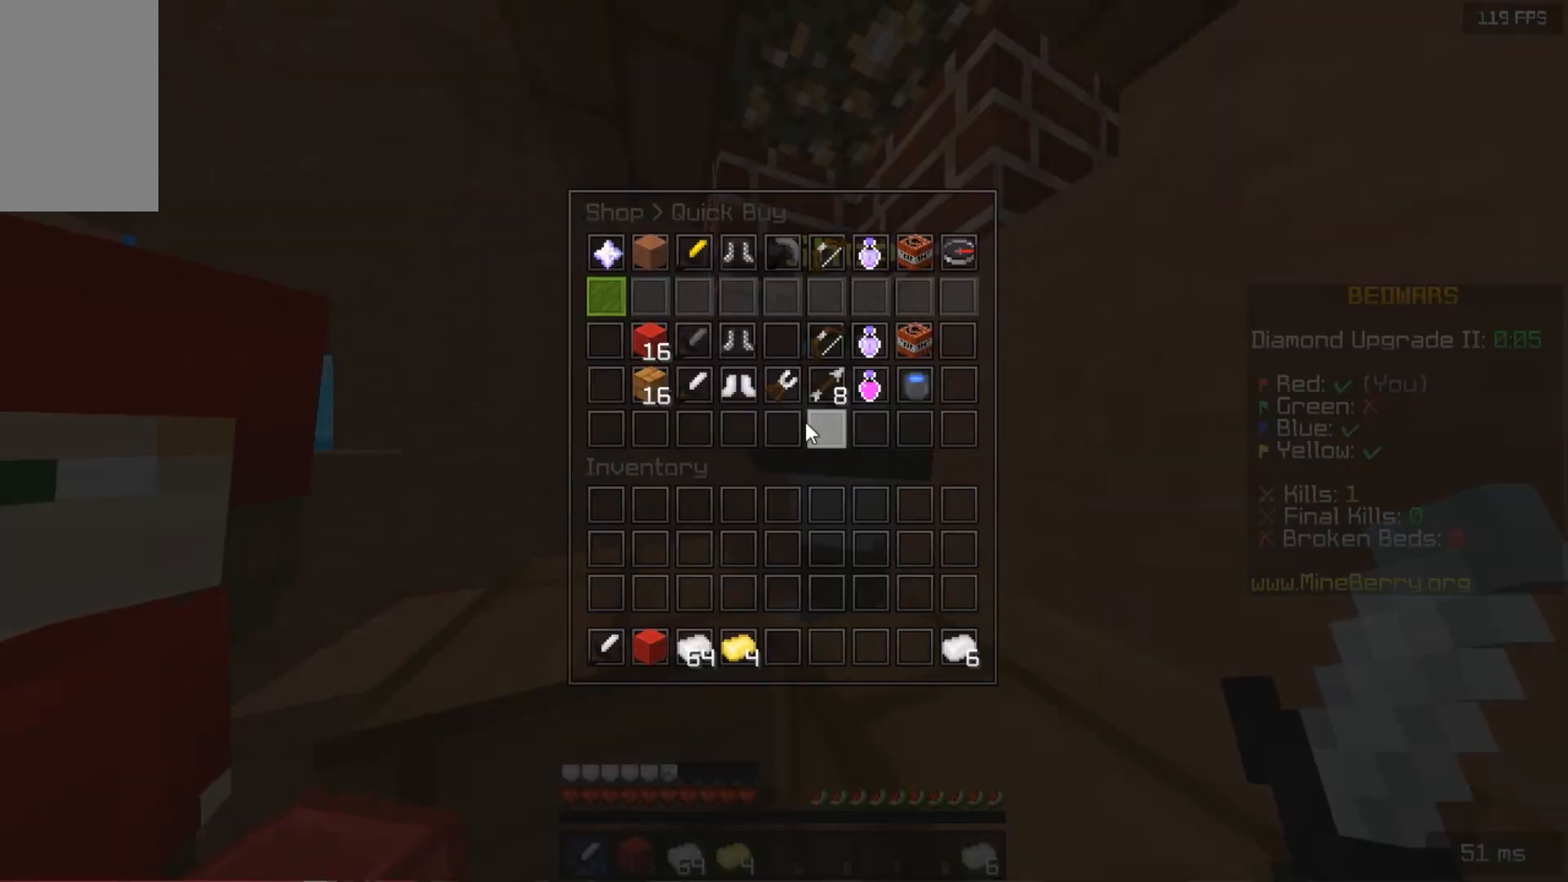
{"keys": [], "mouse": [], "events": []}
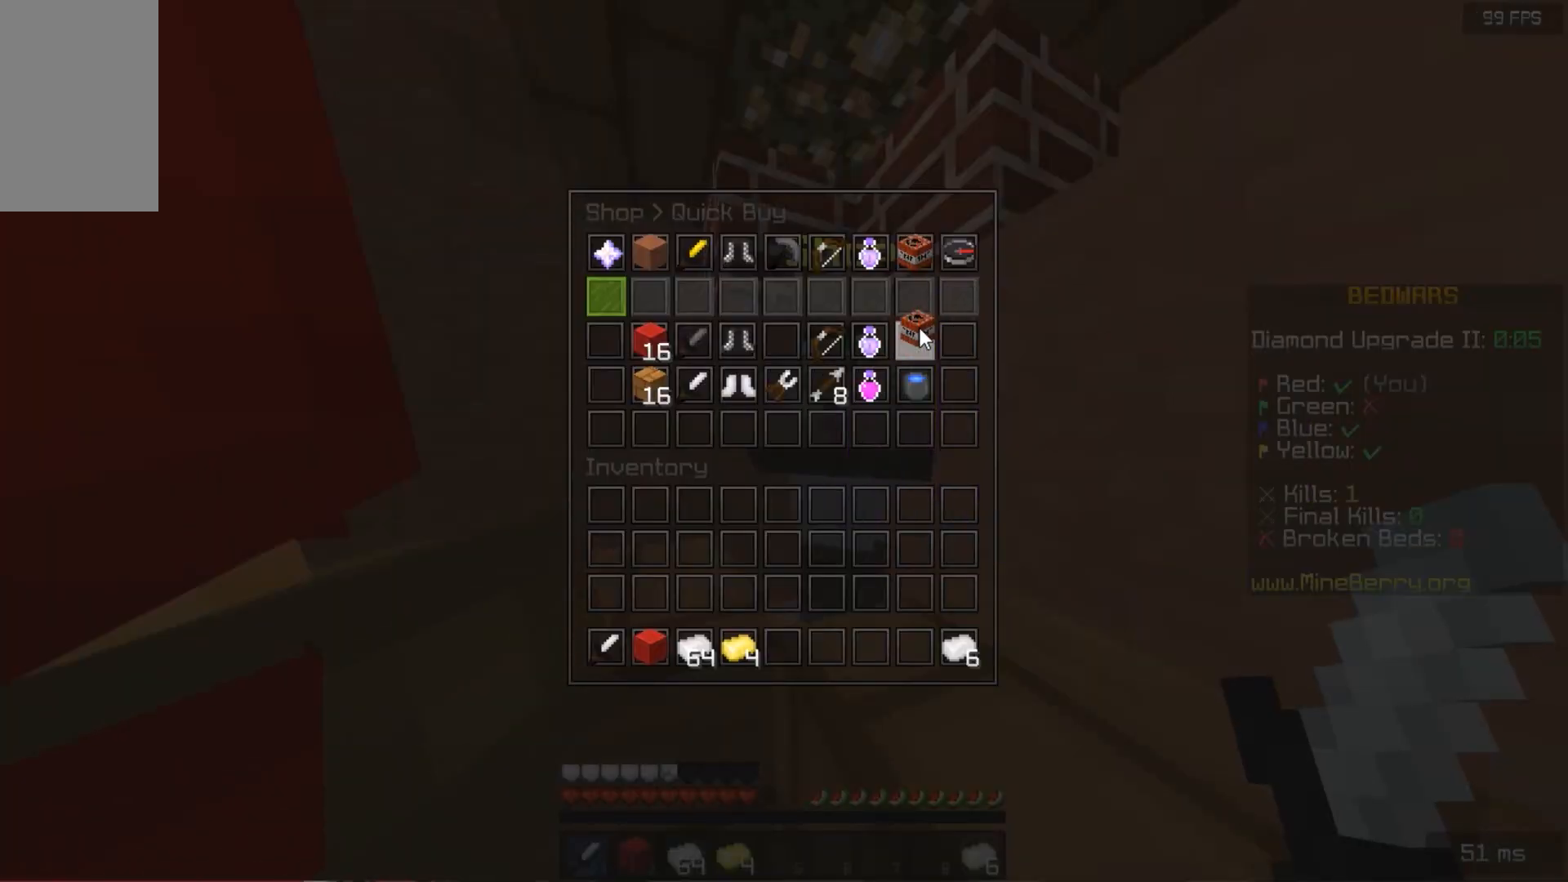
{"keys": [], "mouse": [], "events": []}
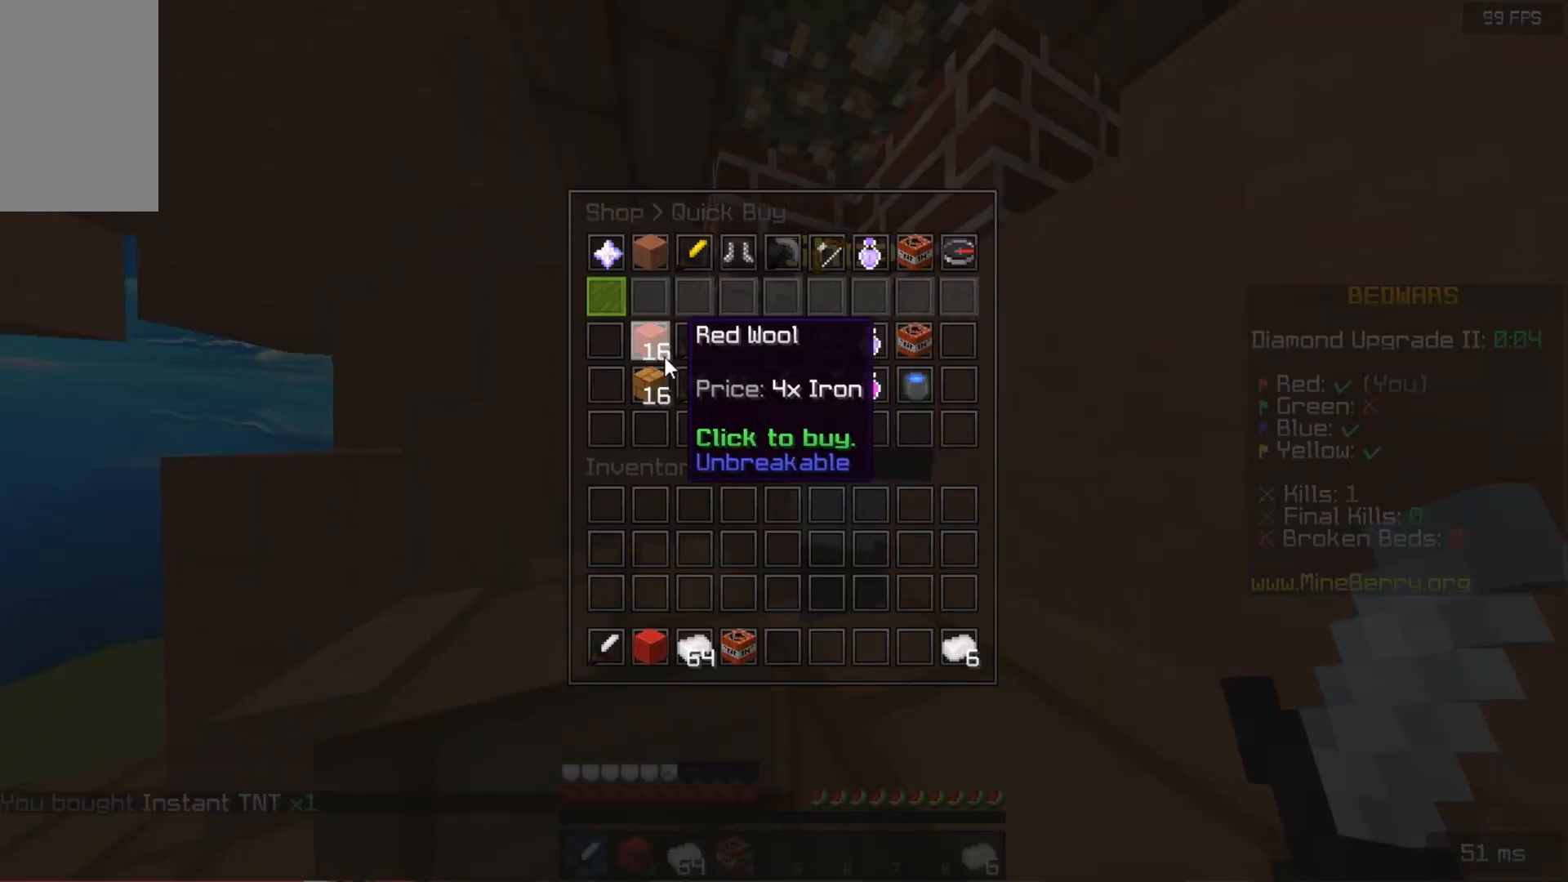
{"keys": [], "mouse": [], "events": []}
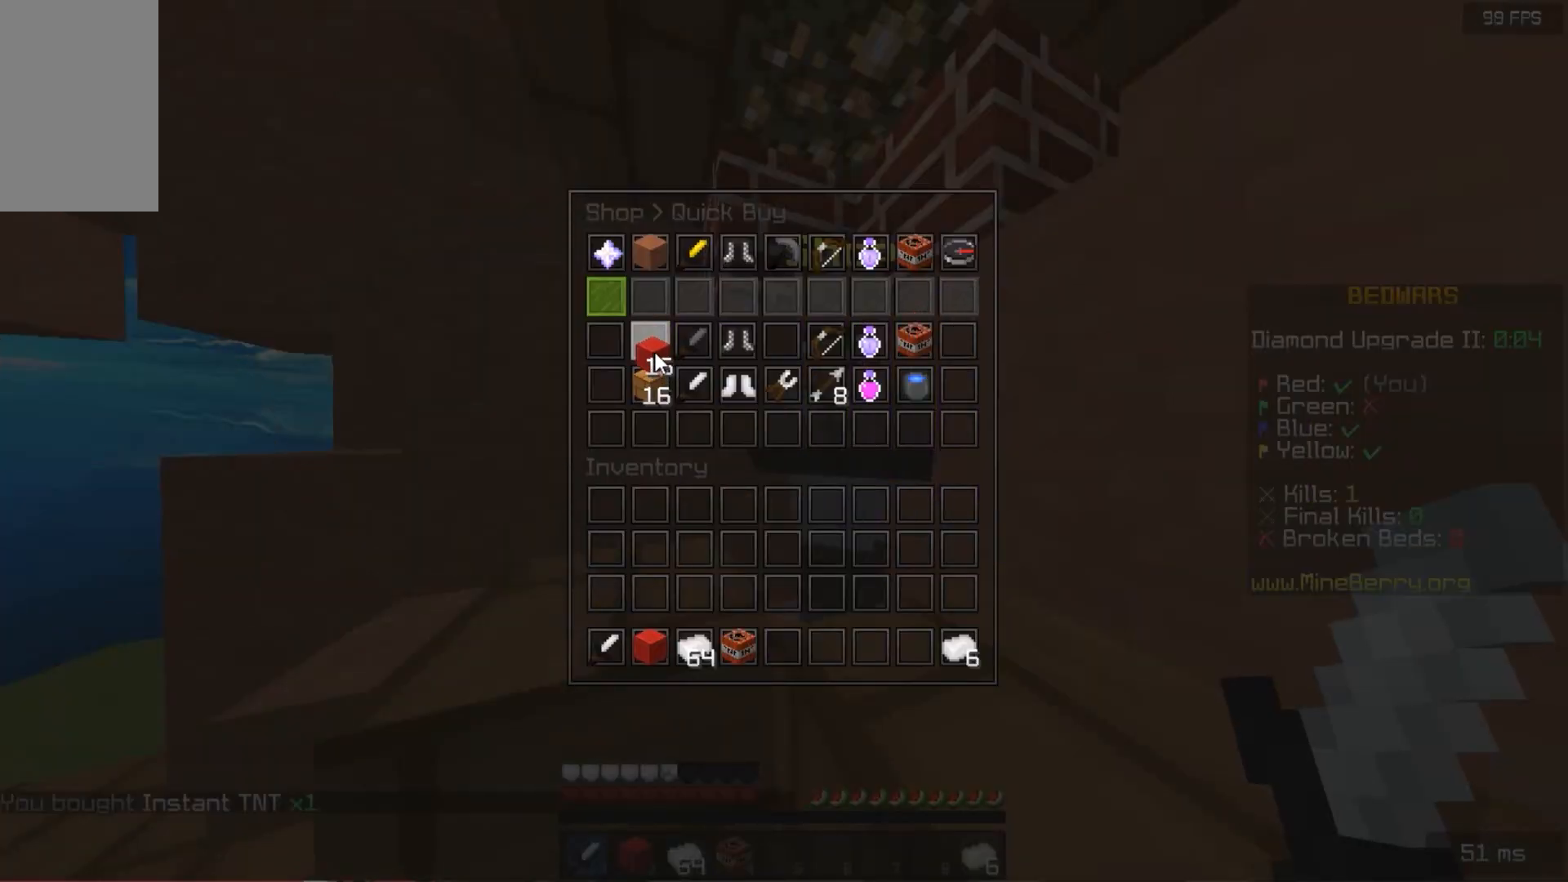
{"keys": [], "mouse": [], "events": []}
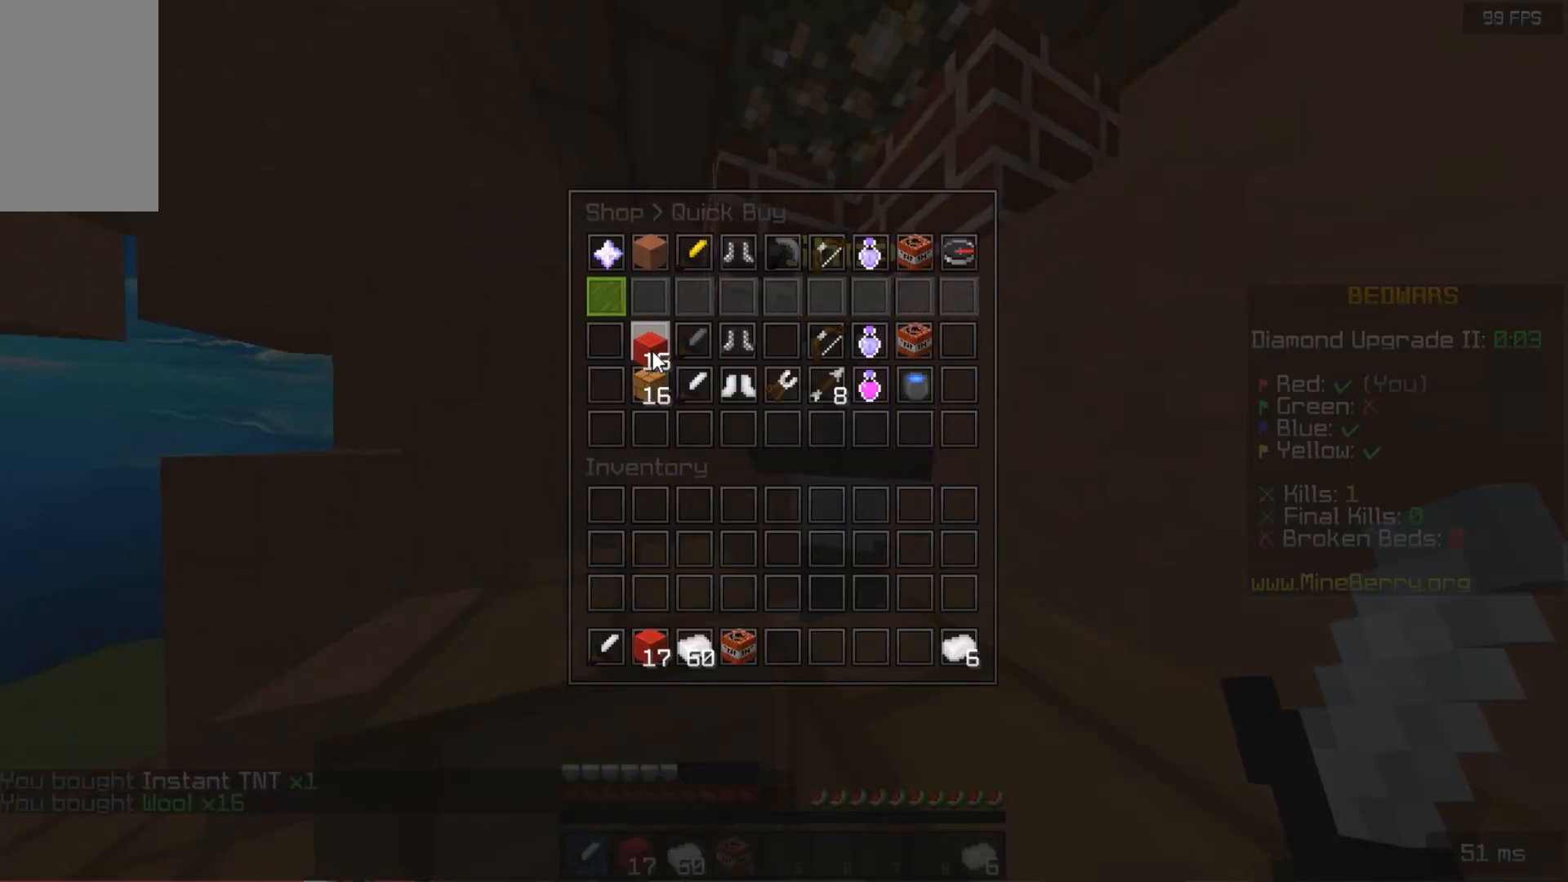
{"keys": [], "mouse": [], "events": []}
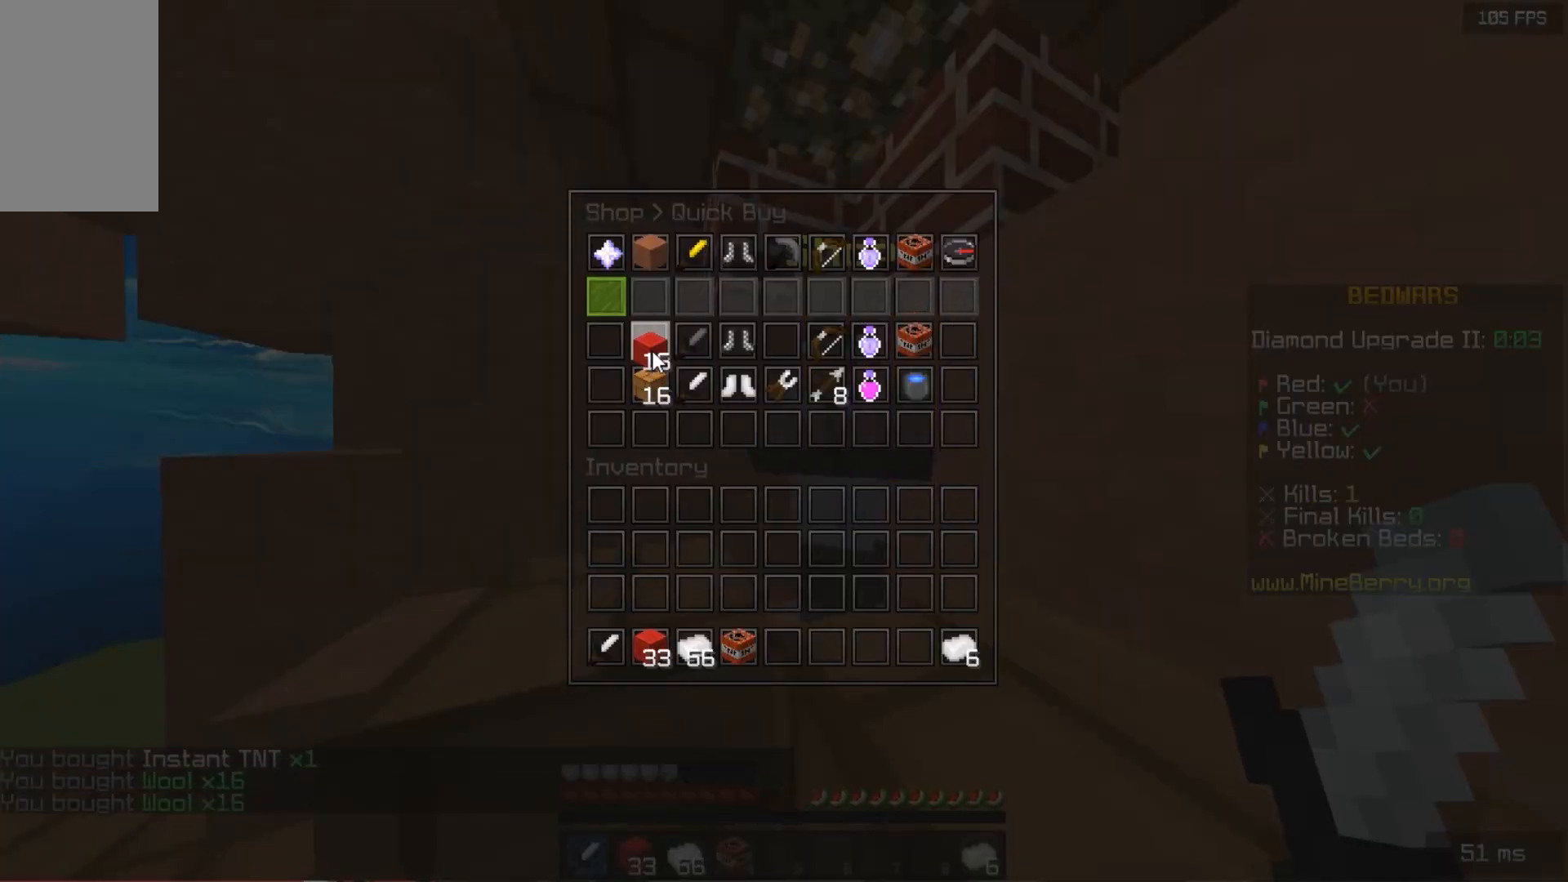
{"keys": [], "mouse": [], "events": []}
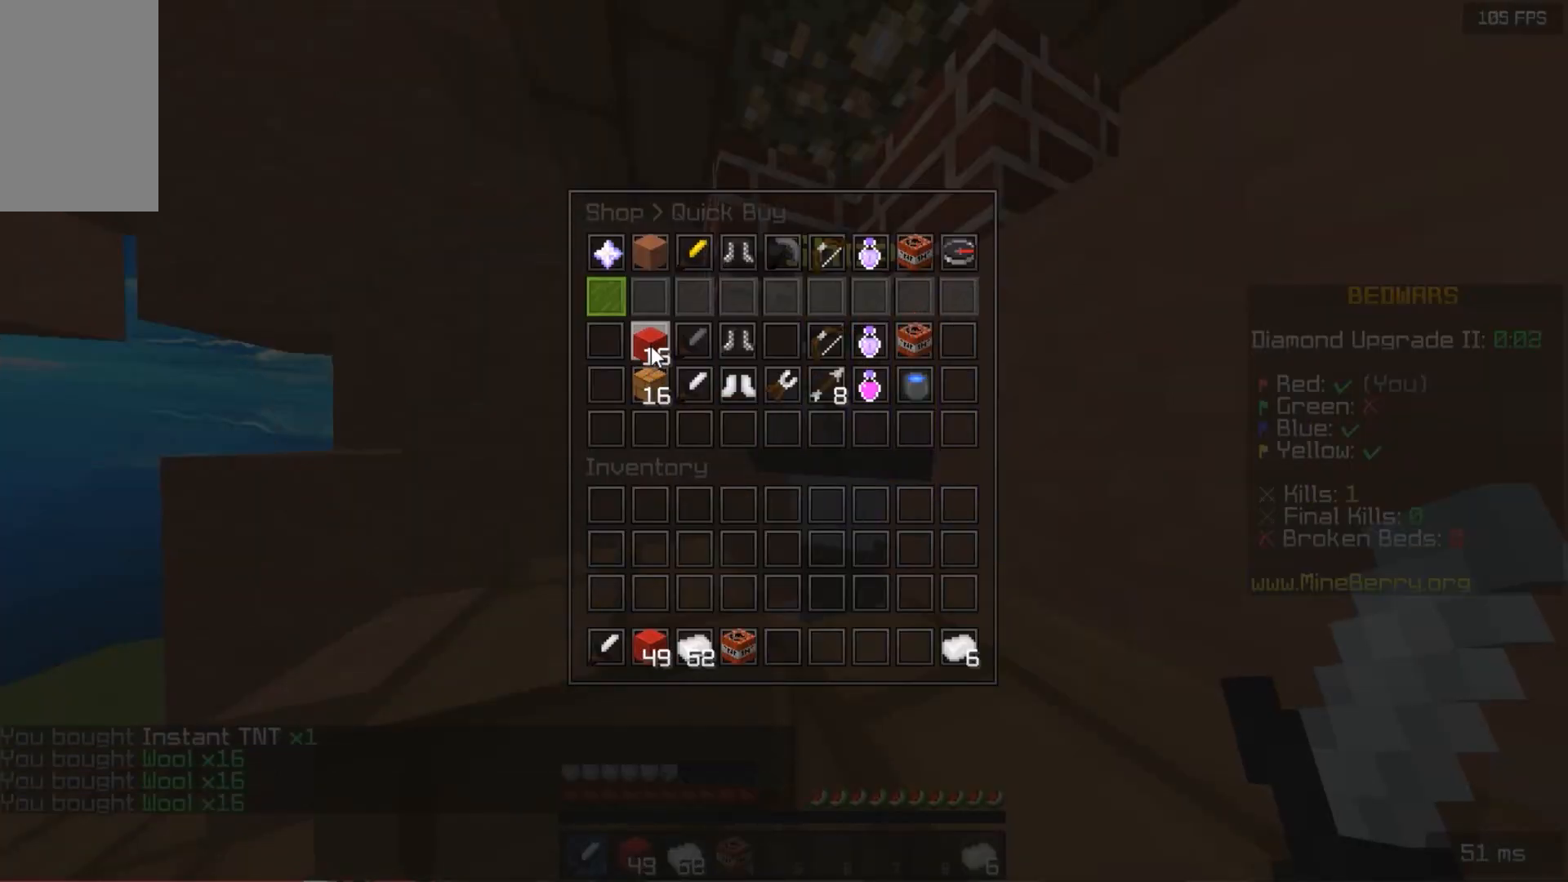
{"keys": [], "mouse": [], "events": []}
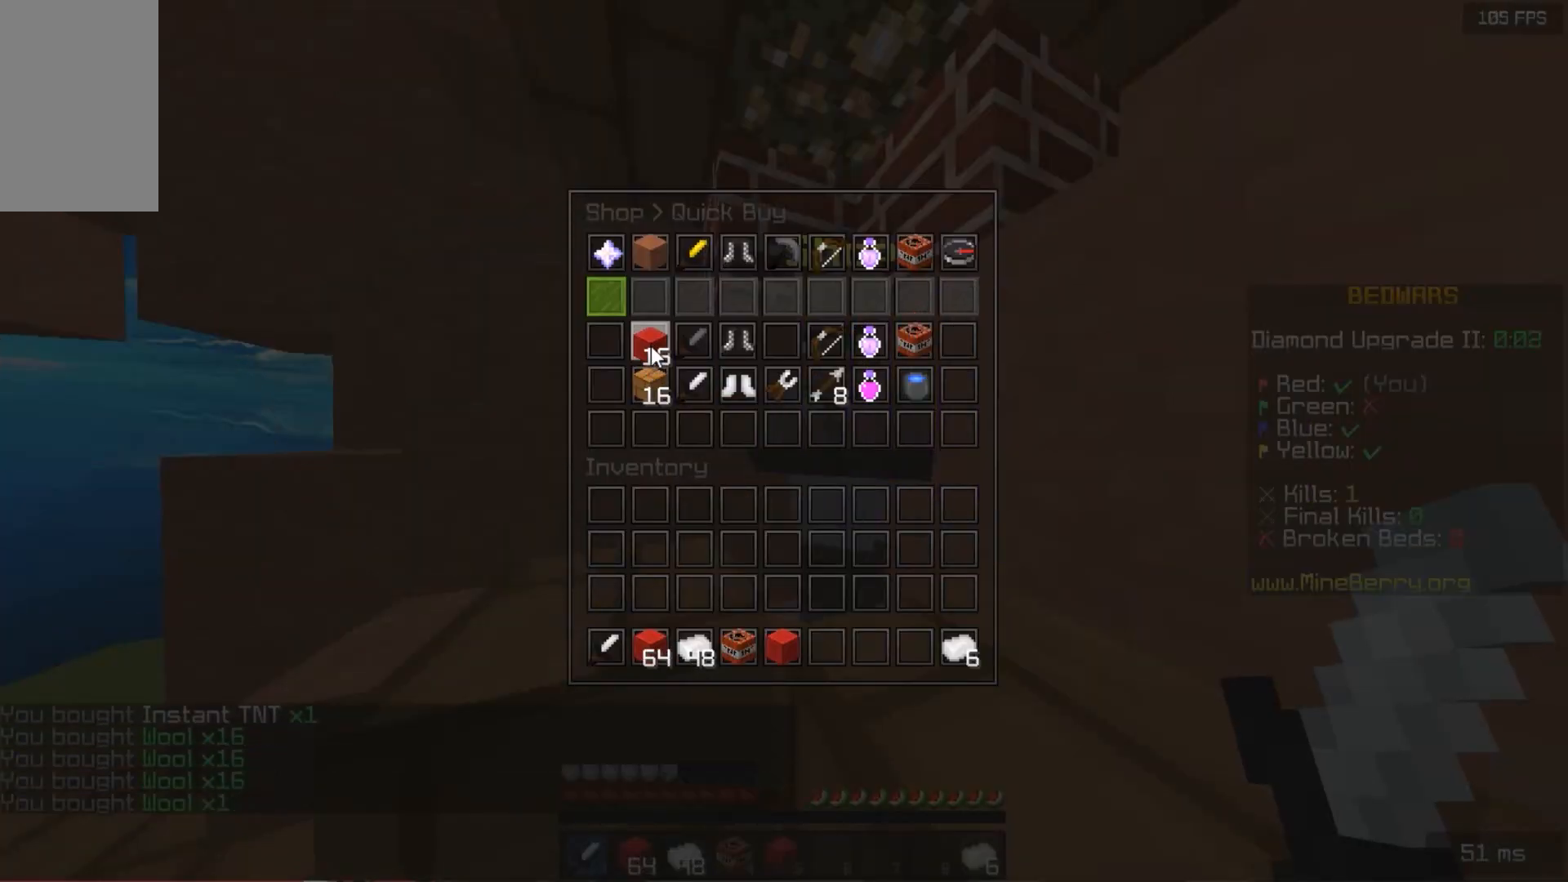
{"keys": [], "mouse": [], "events": []}
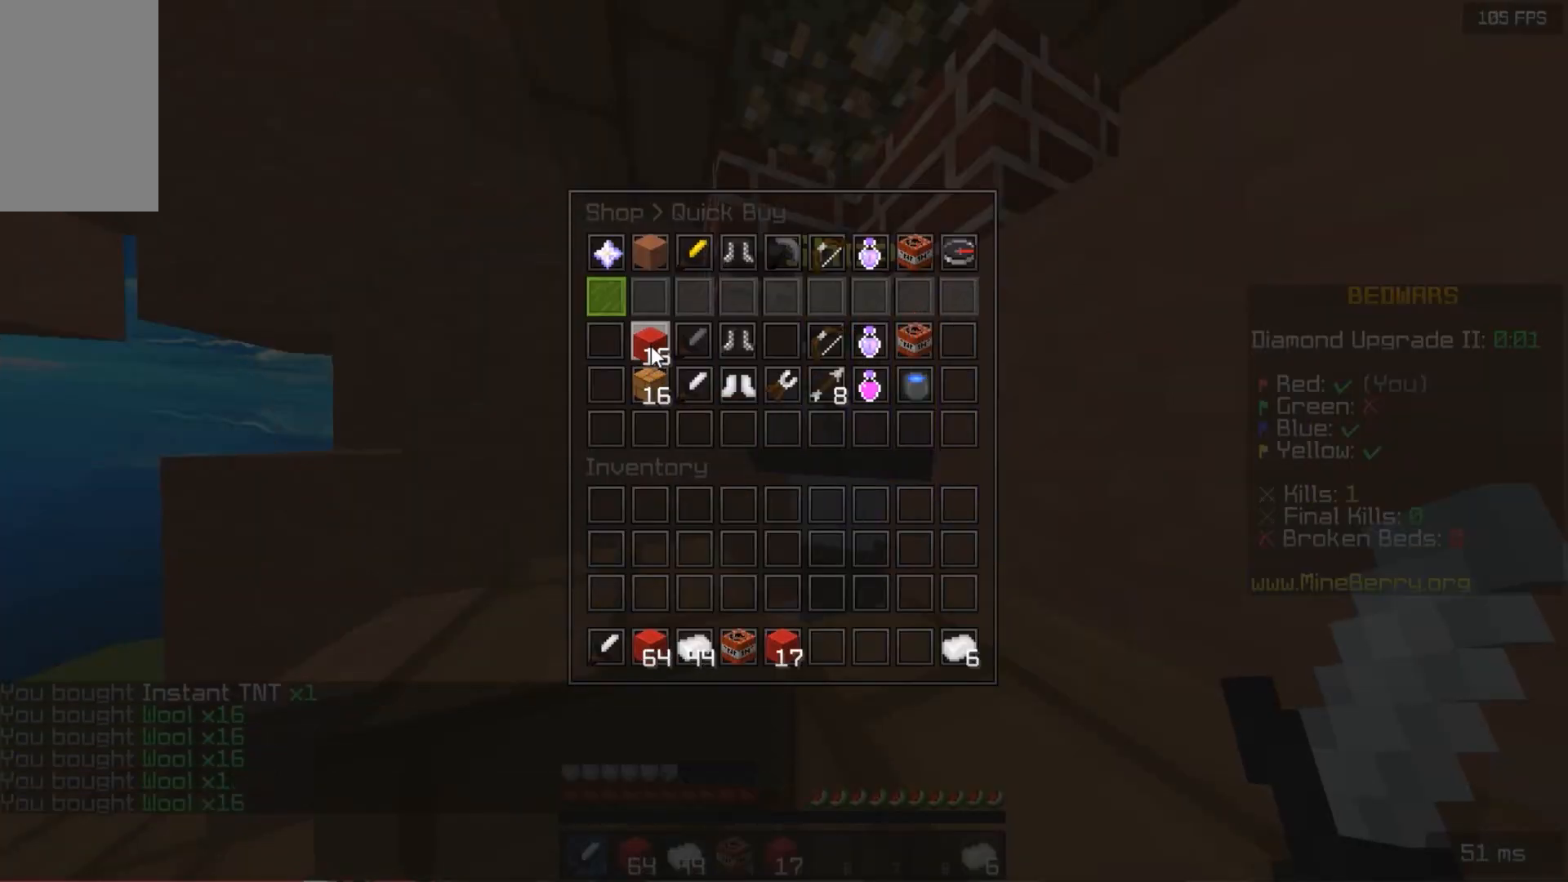
{"keys": [], "mouse": [], "events": []}
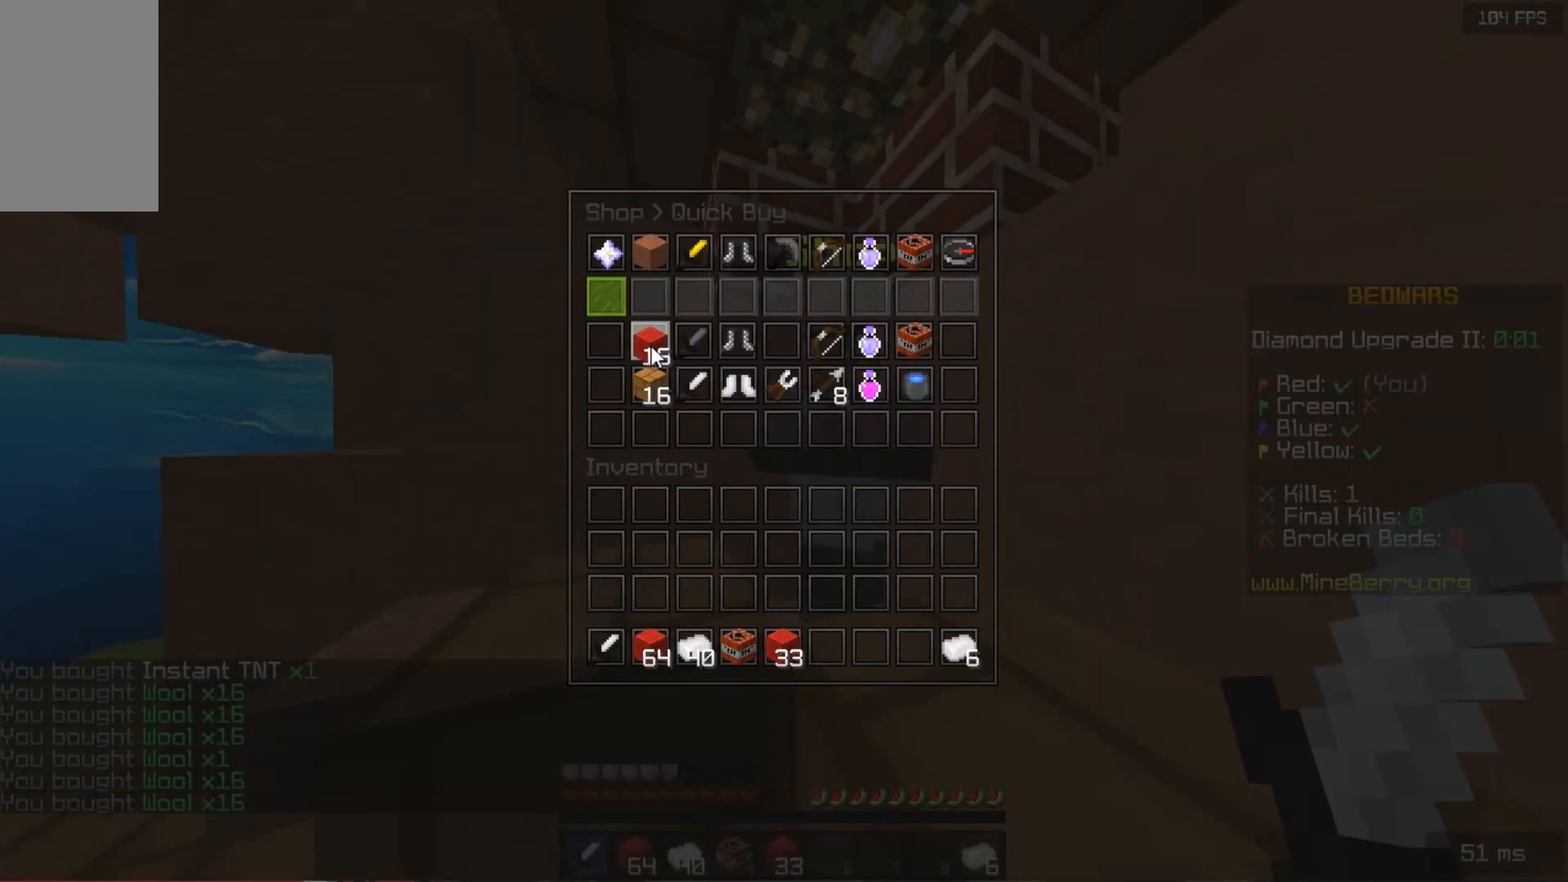
{"keys": ["down"], "mouse": [], "events": [[400, "down", "down"]]}
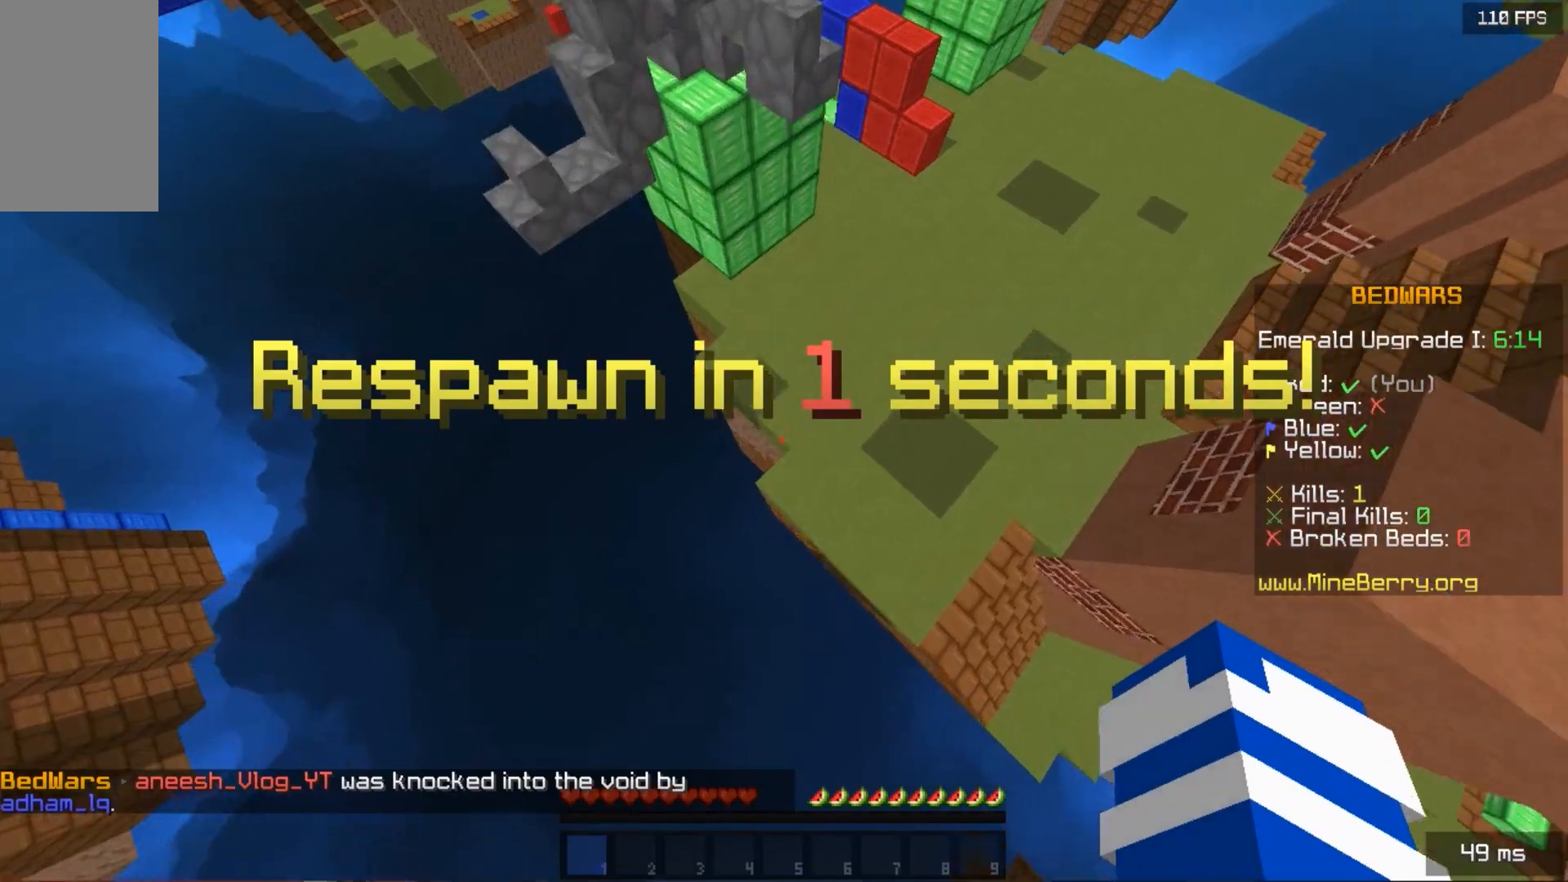
{"keys": ["down", "space"], "mouse": [], "events": [[40, "space", "down"]]}
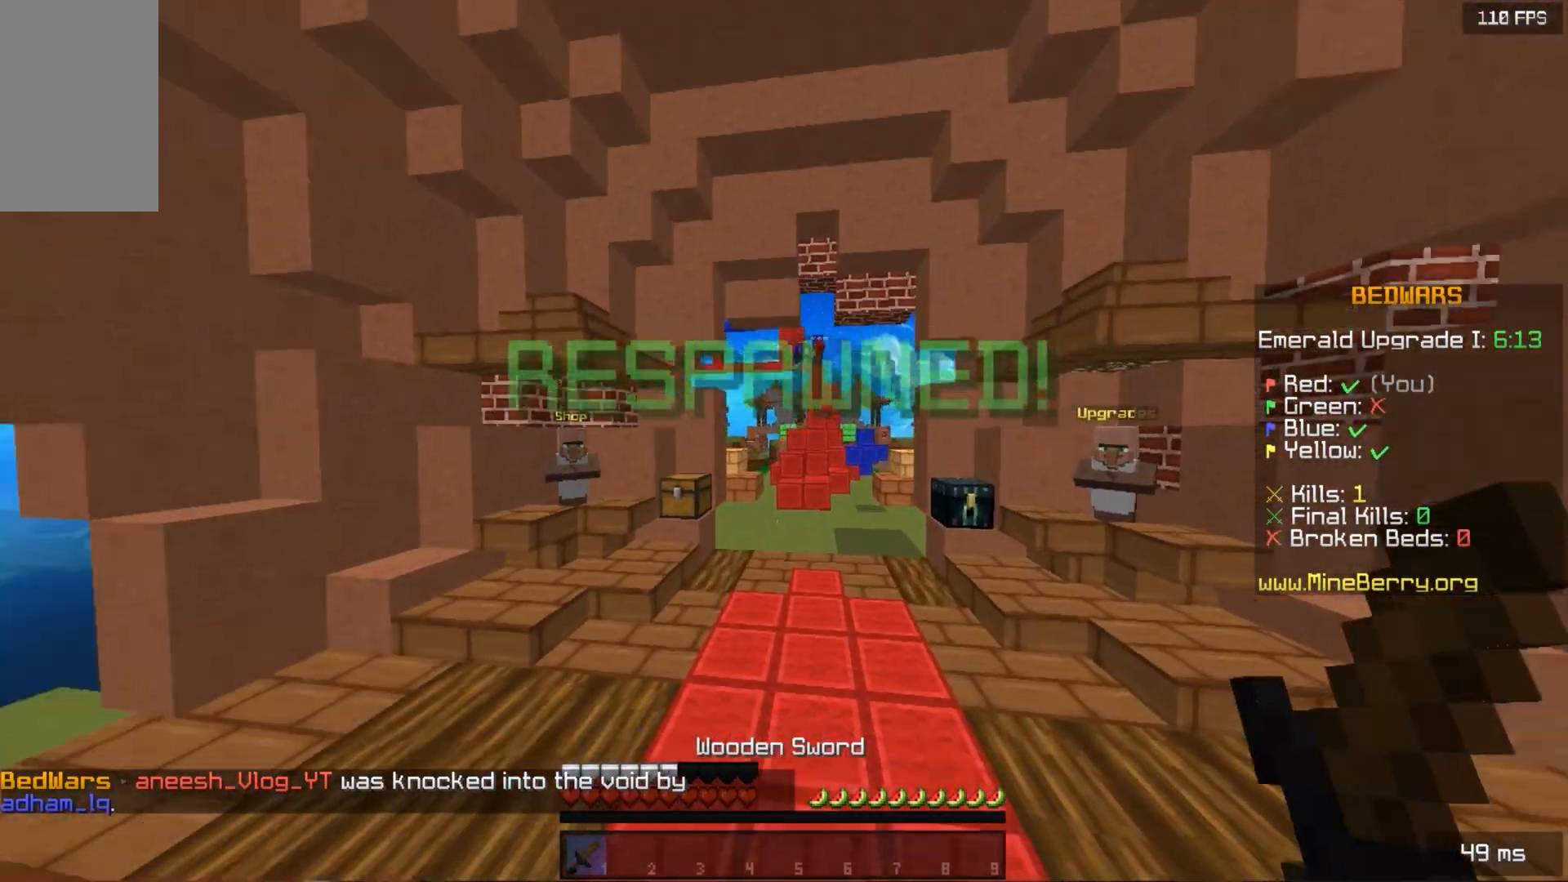
{"keys": ["left", "up"], "mouse": [], "events": [[80, "space", "up"], [160, "down", "up"], [160, "left", "down"], [300, "up", "down"]]}
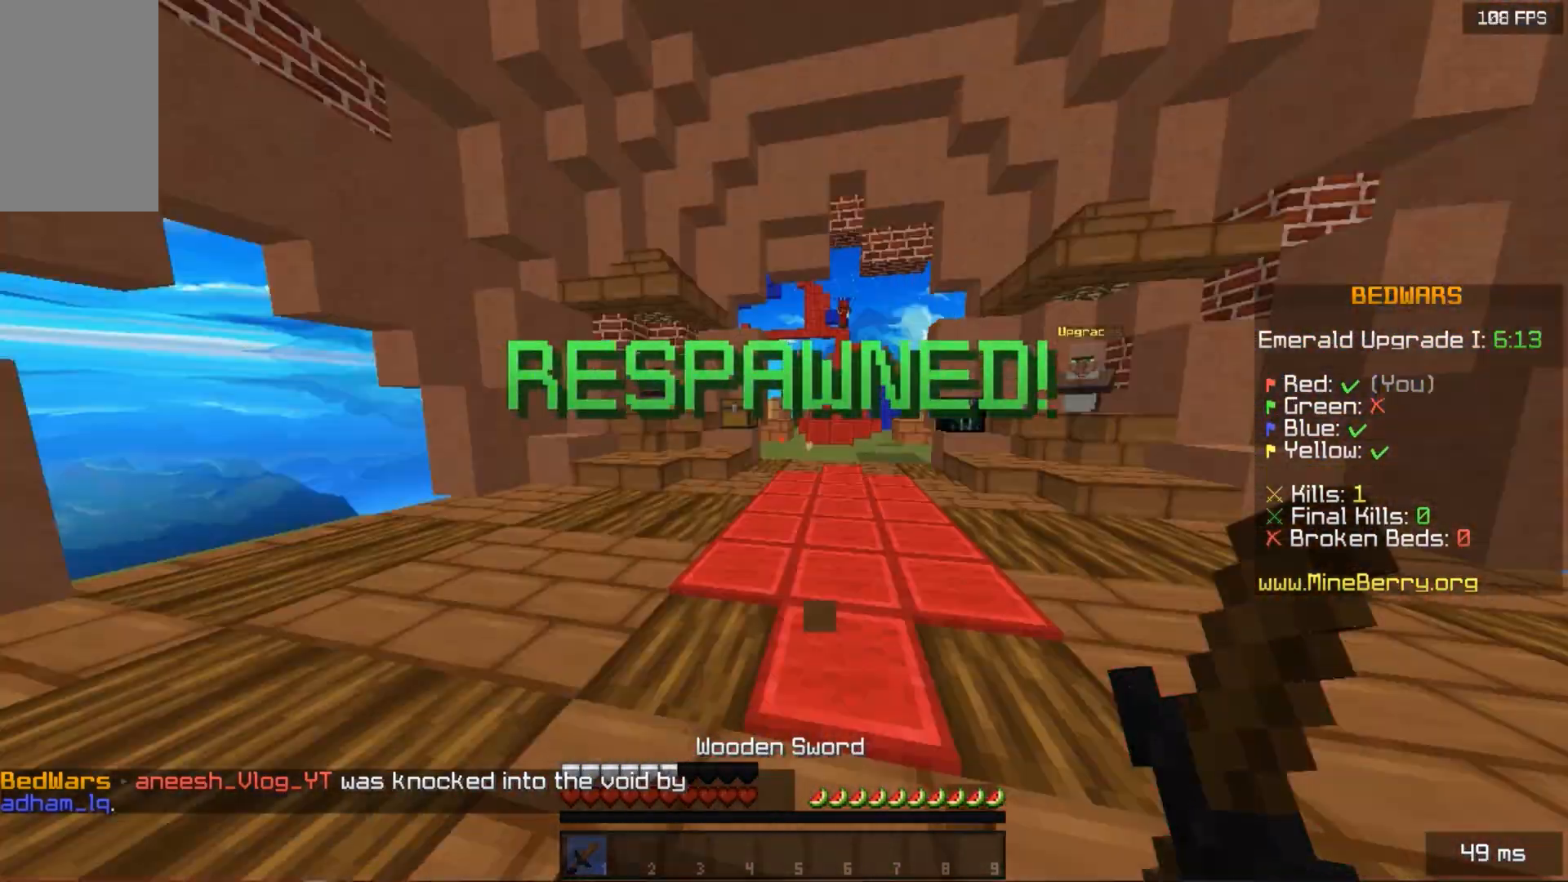
{"keys": ["space", "up"], "mouse": [], "events": [[80, "left", "up"], [240, "space", "down"]]}
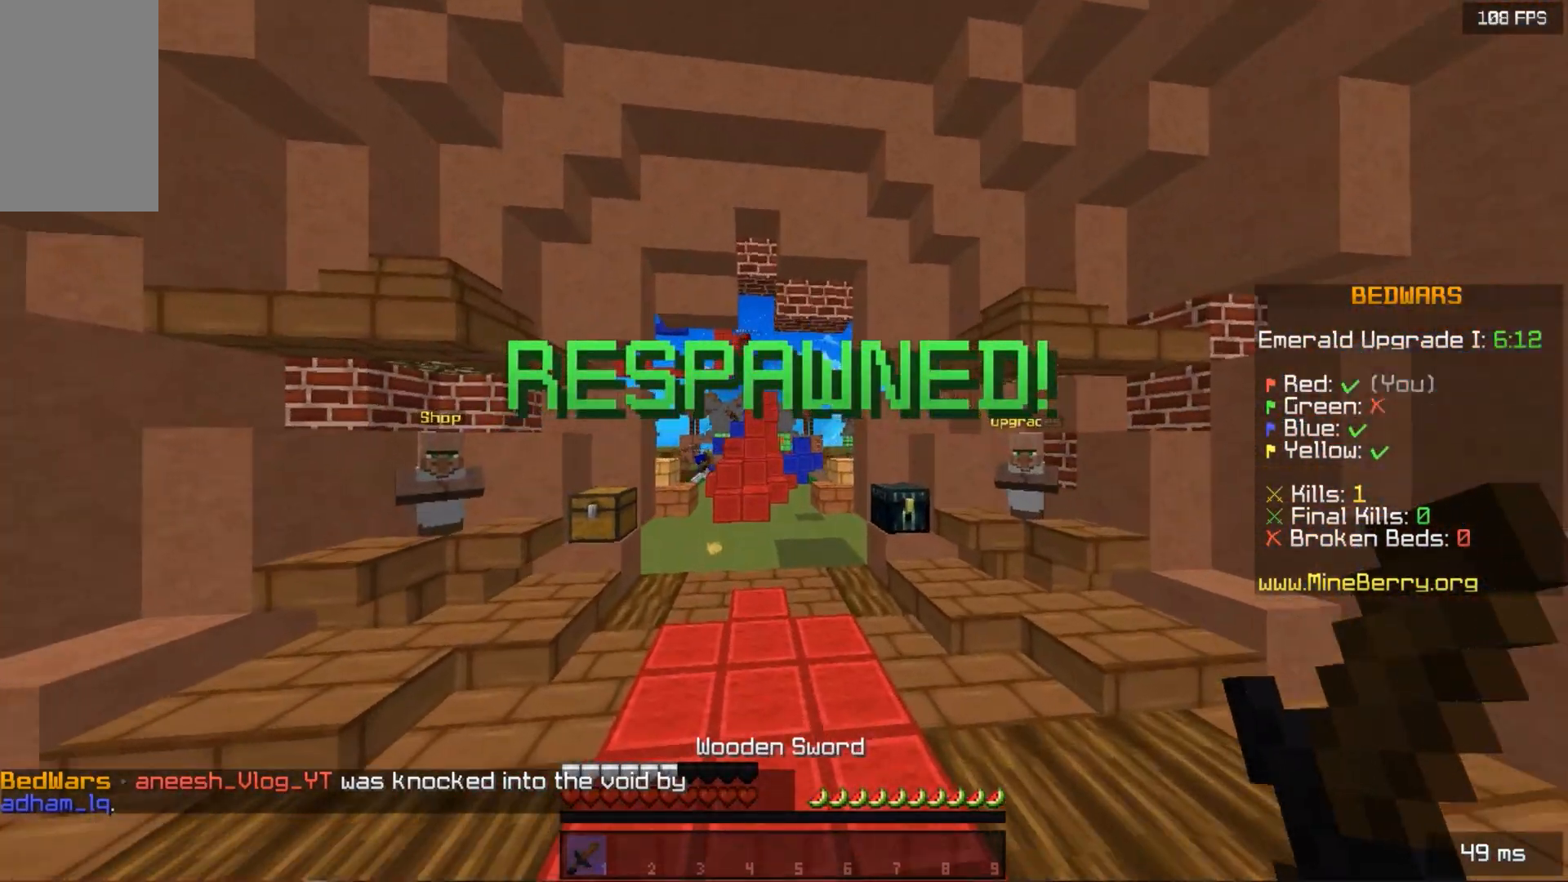
{"keys": ["space", "up"], "mouse": [], "events": []}